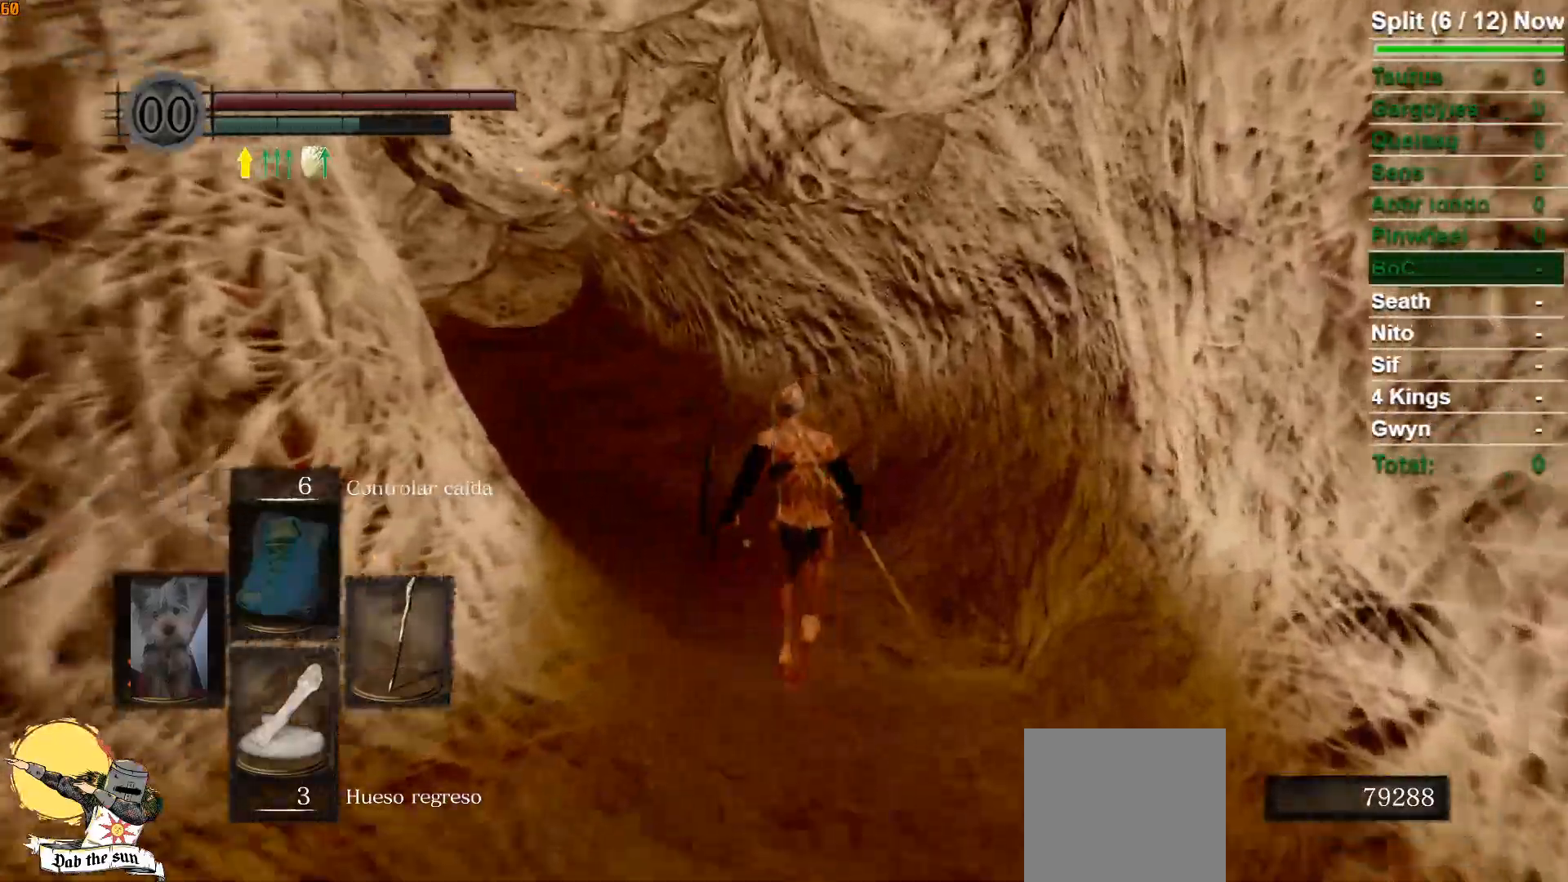
Gameplay with a controller (Xbox layout); each line is a JSON object with the inputs held at the frame after it. "events" lists button and stick changes between this image and that frame as [ms after this image, input, new state], when the widget could be followed in between.
{"buttons": ["B"], "left_stick": "up", "right_stick": "center", "events": [[183, "right_stick", "left"], [383, "right_stick", "center"]]}
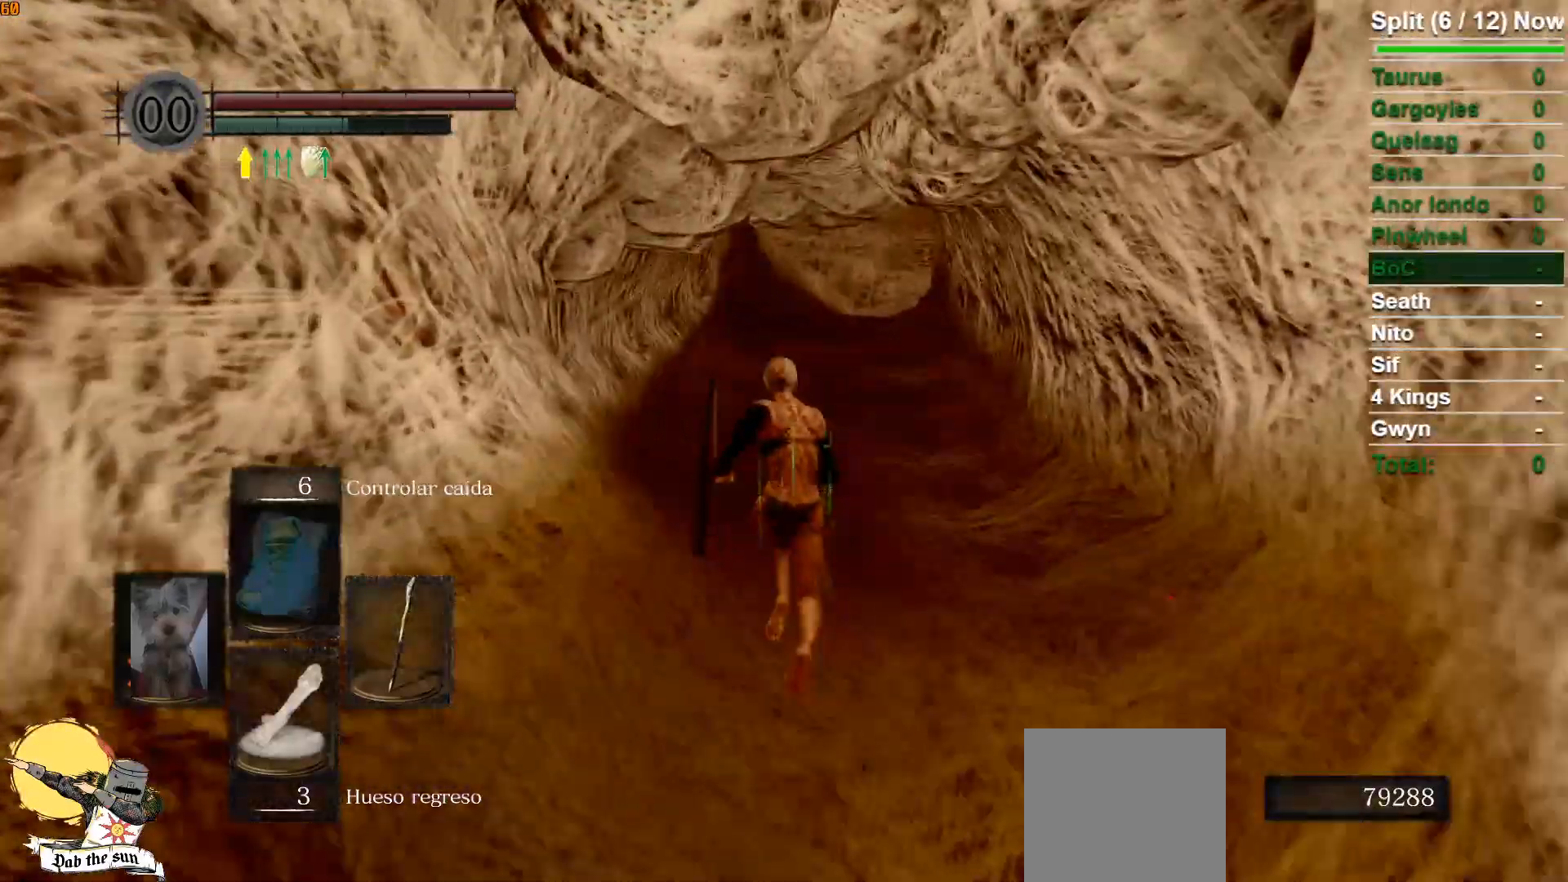
{"buttons": ["B"], "left_stick": "up", "right_stick": "center", "events": []}
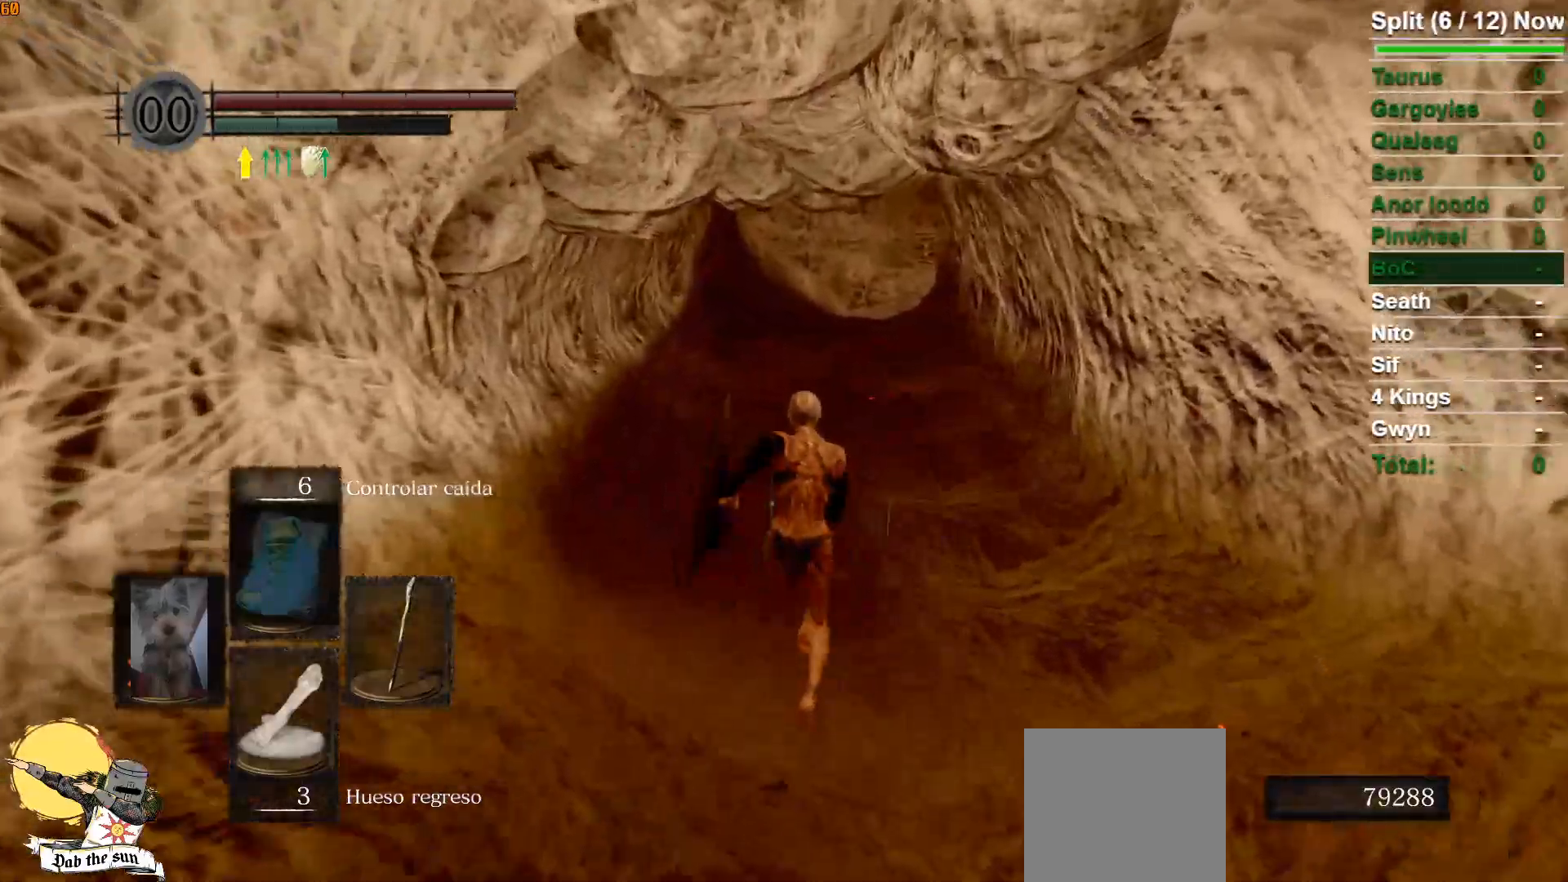
{"buttons": [], "left_stick": "up", "right_stick": "center", "events": [[150, "B", "up"]]}
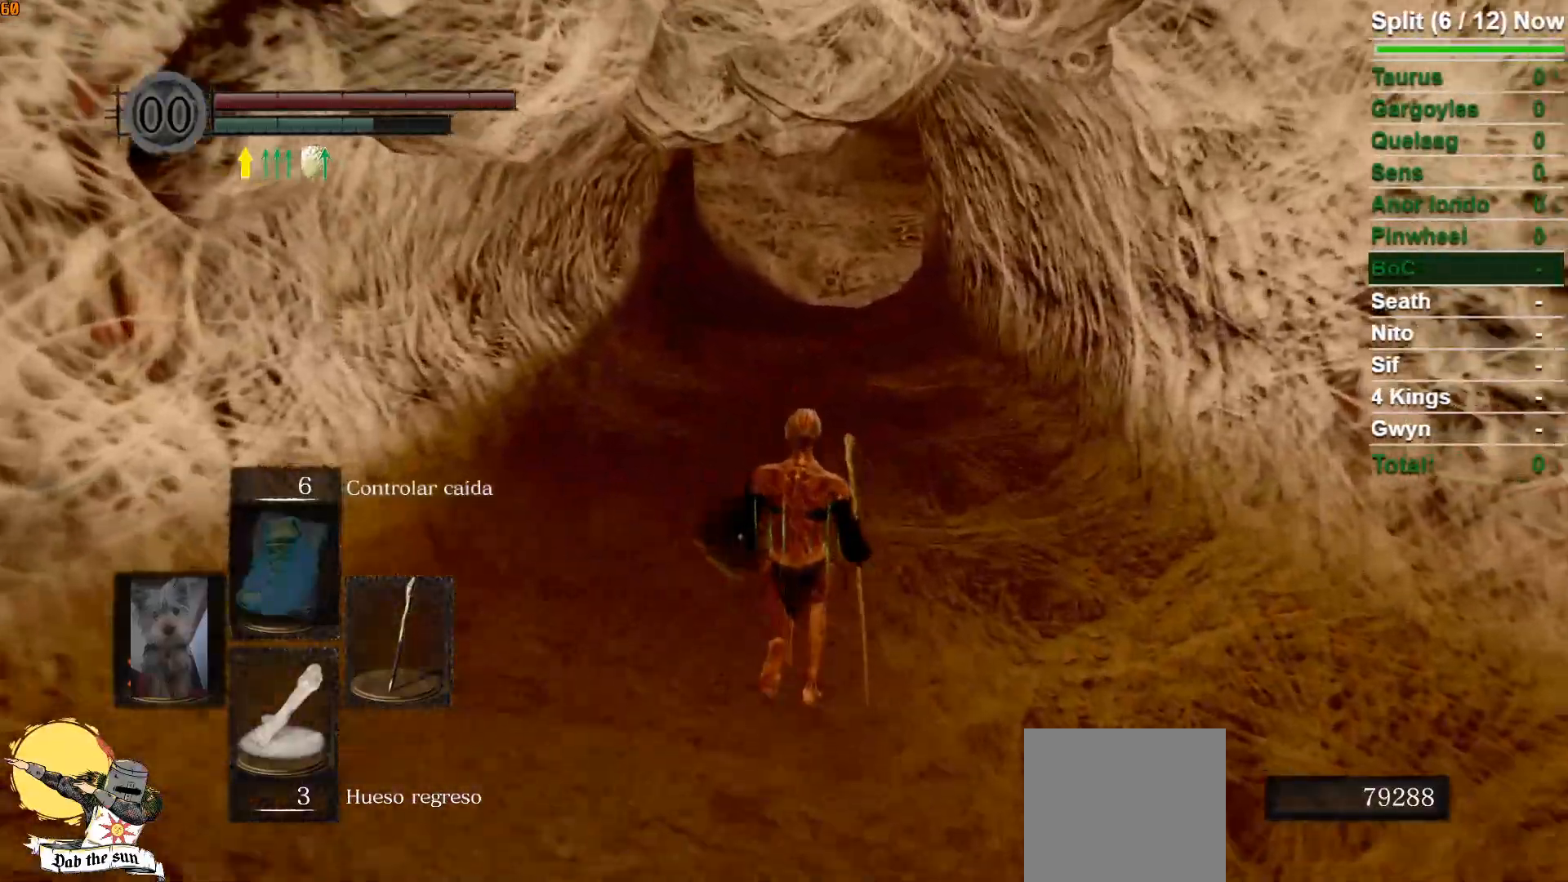
{"buttons": ["B"], "left_stick": "up", "right_stick": "center", "events": [[217, "B", "down"]]}
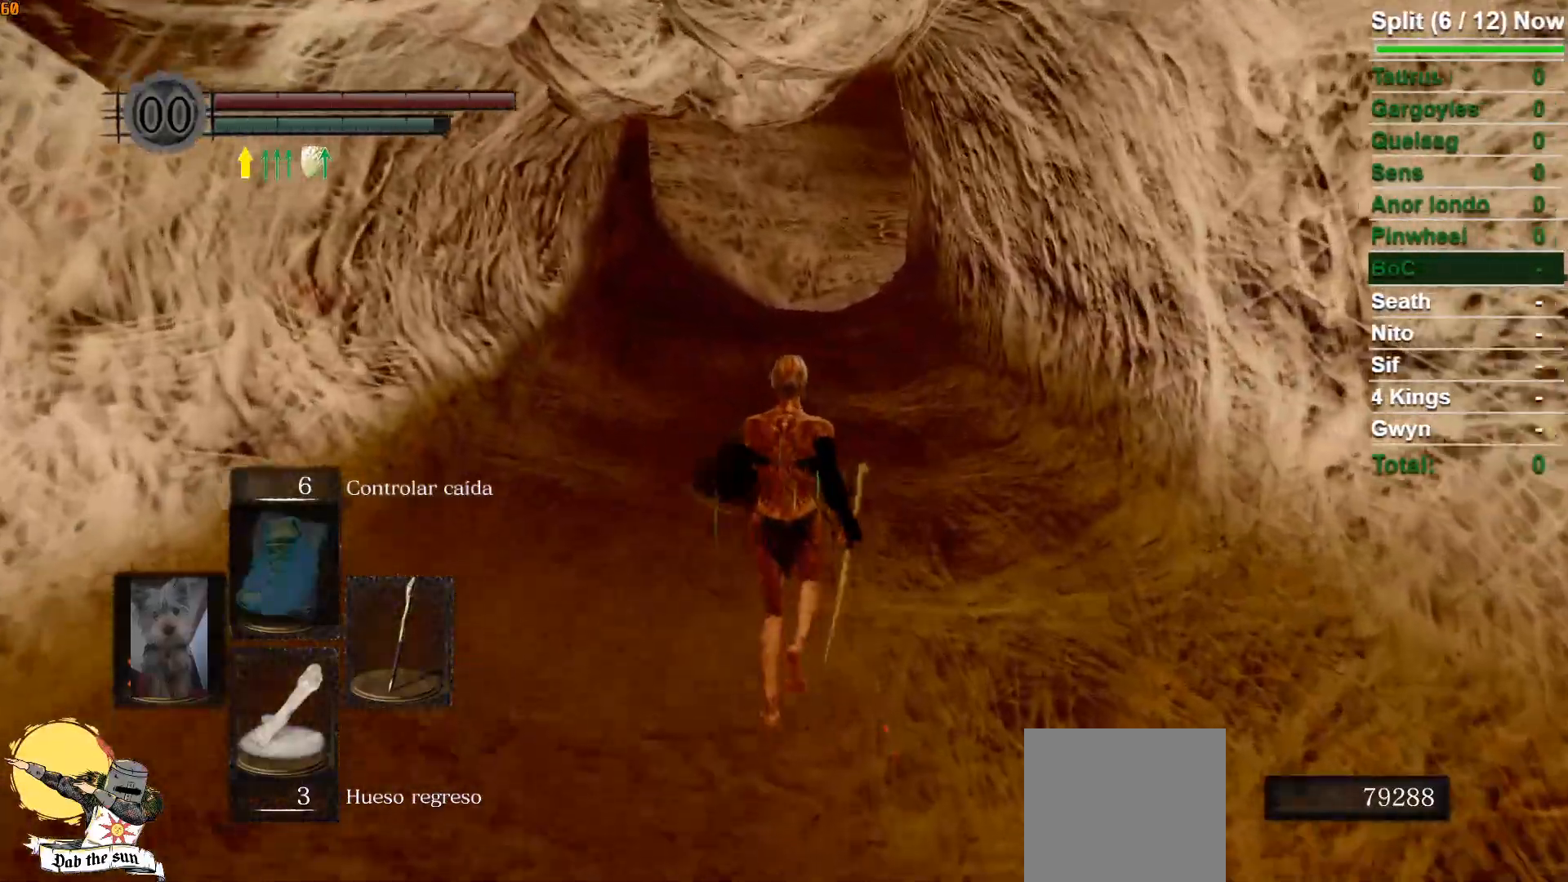
{"buttons": ["B"], "left_stick": "up", "right_stick": "center", "events": []}
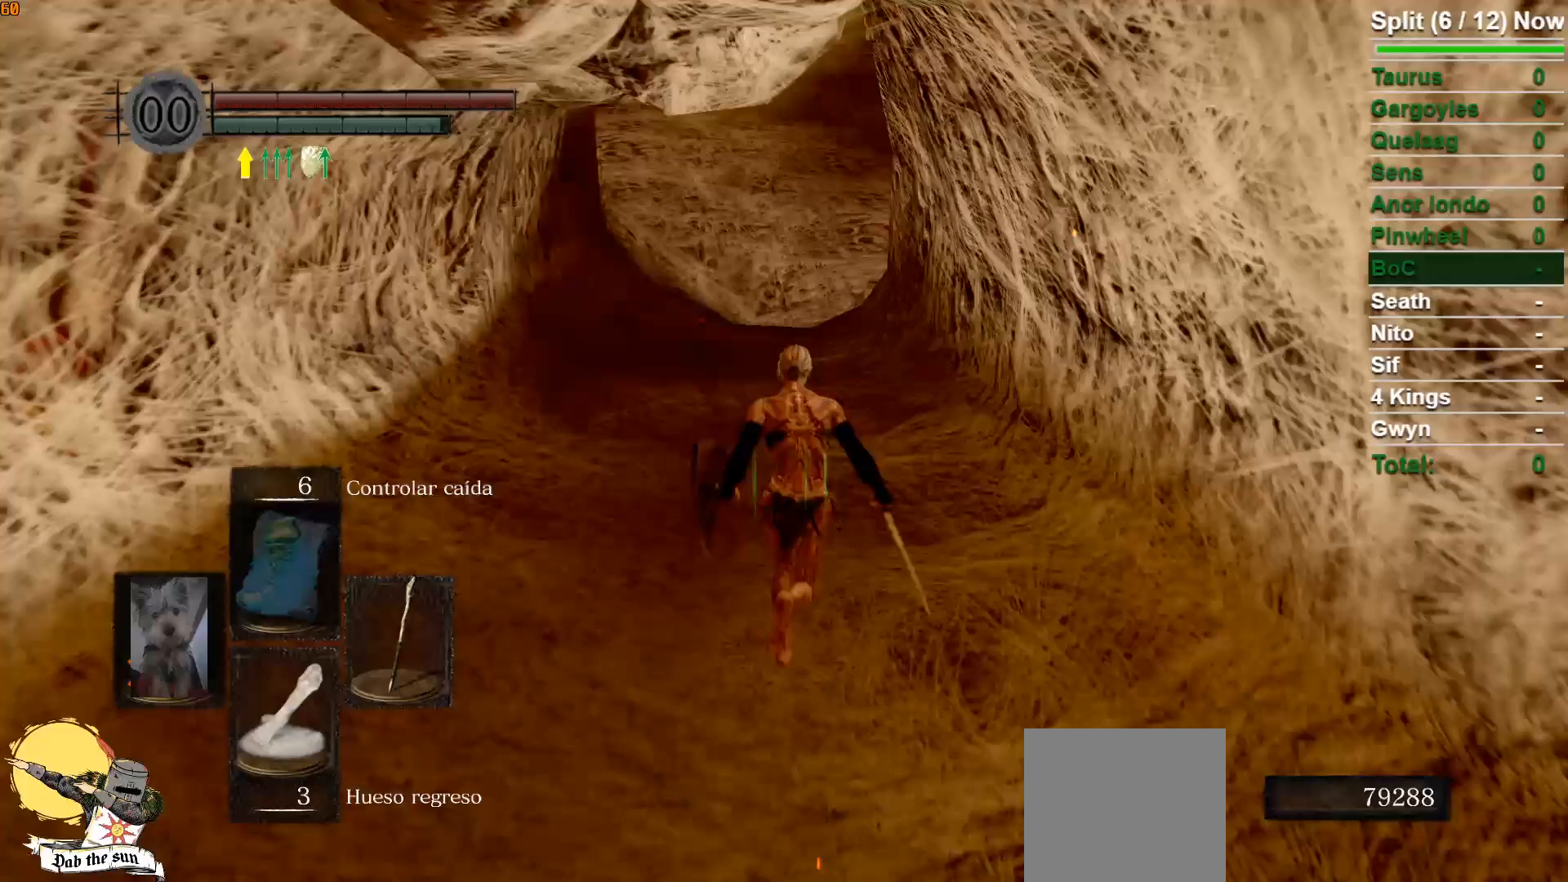
{"buttons": ["B"], "left_stick": "up", "right_stick": "center", "events": []}
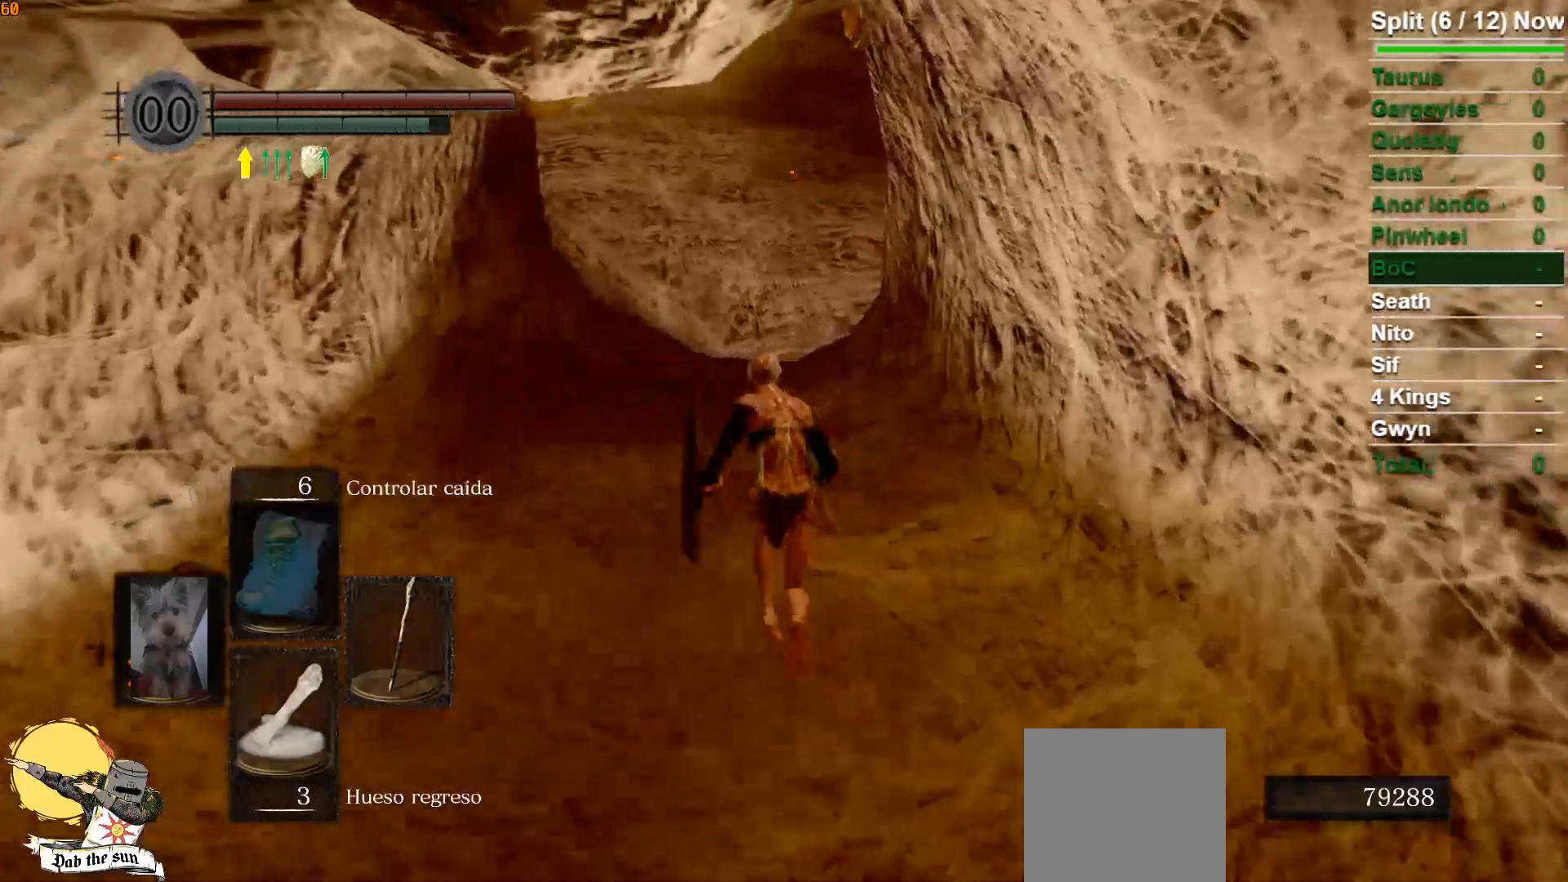
{"buttons": ["B"], "left_stick": "up", "right_stick": "center", "events": []}
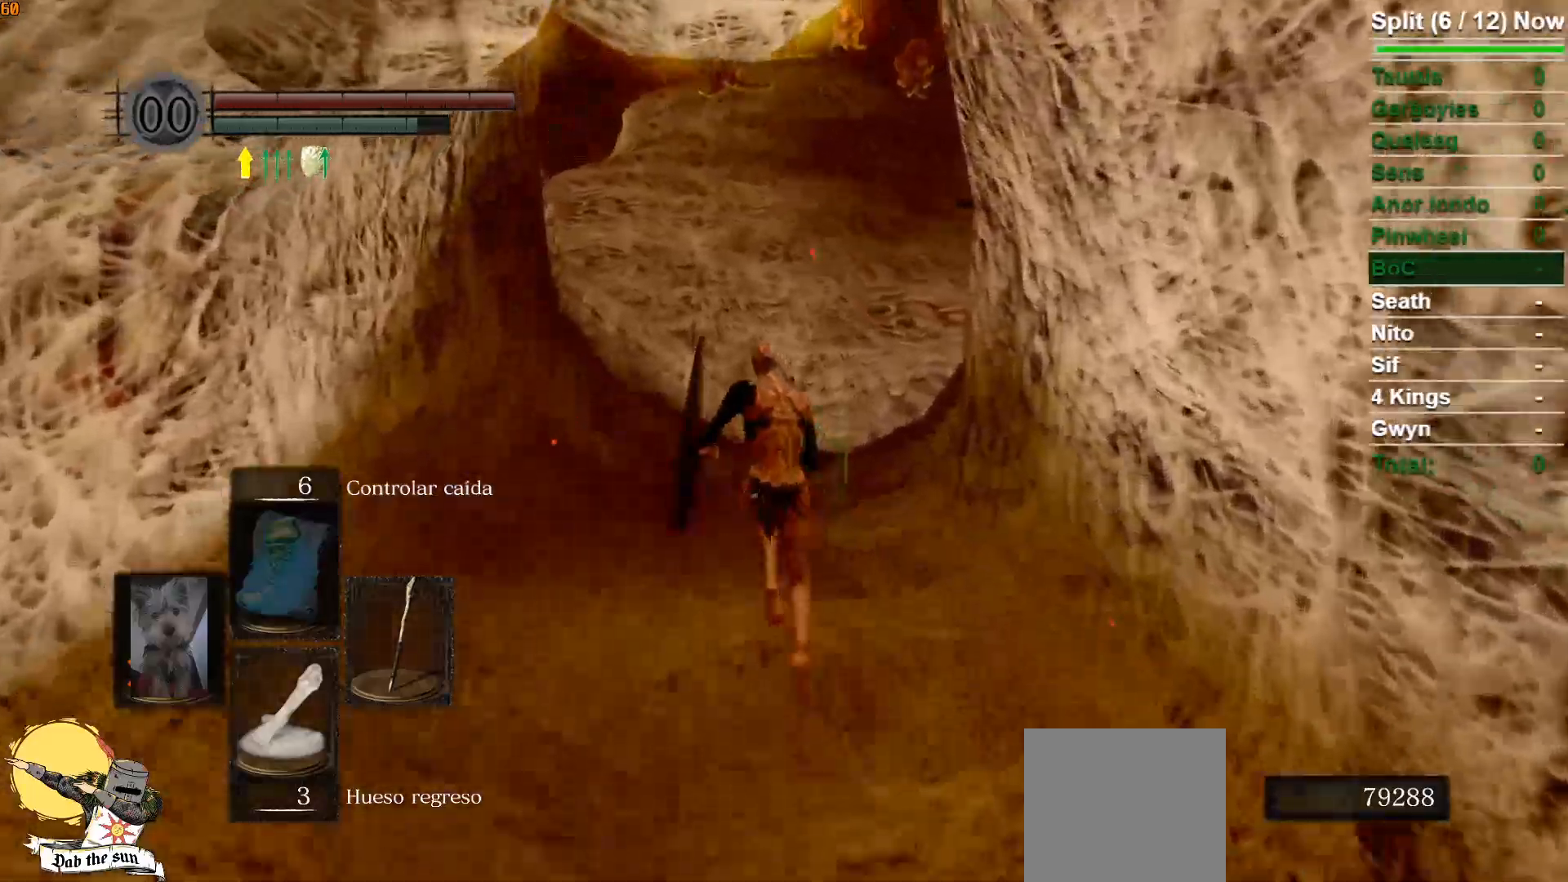
{"buttons": ["B"], "left_stick": "up", "right_stick": "center", "events": []}
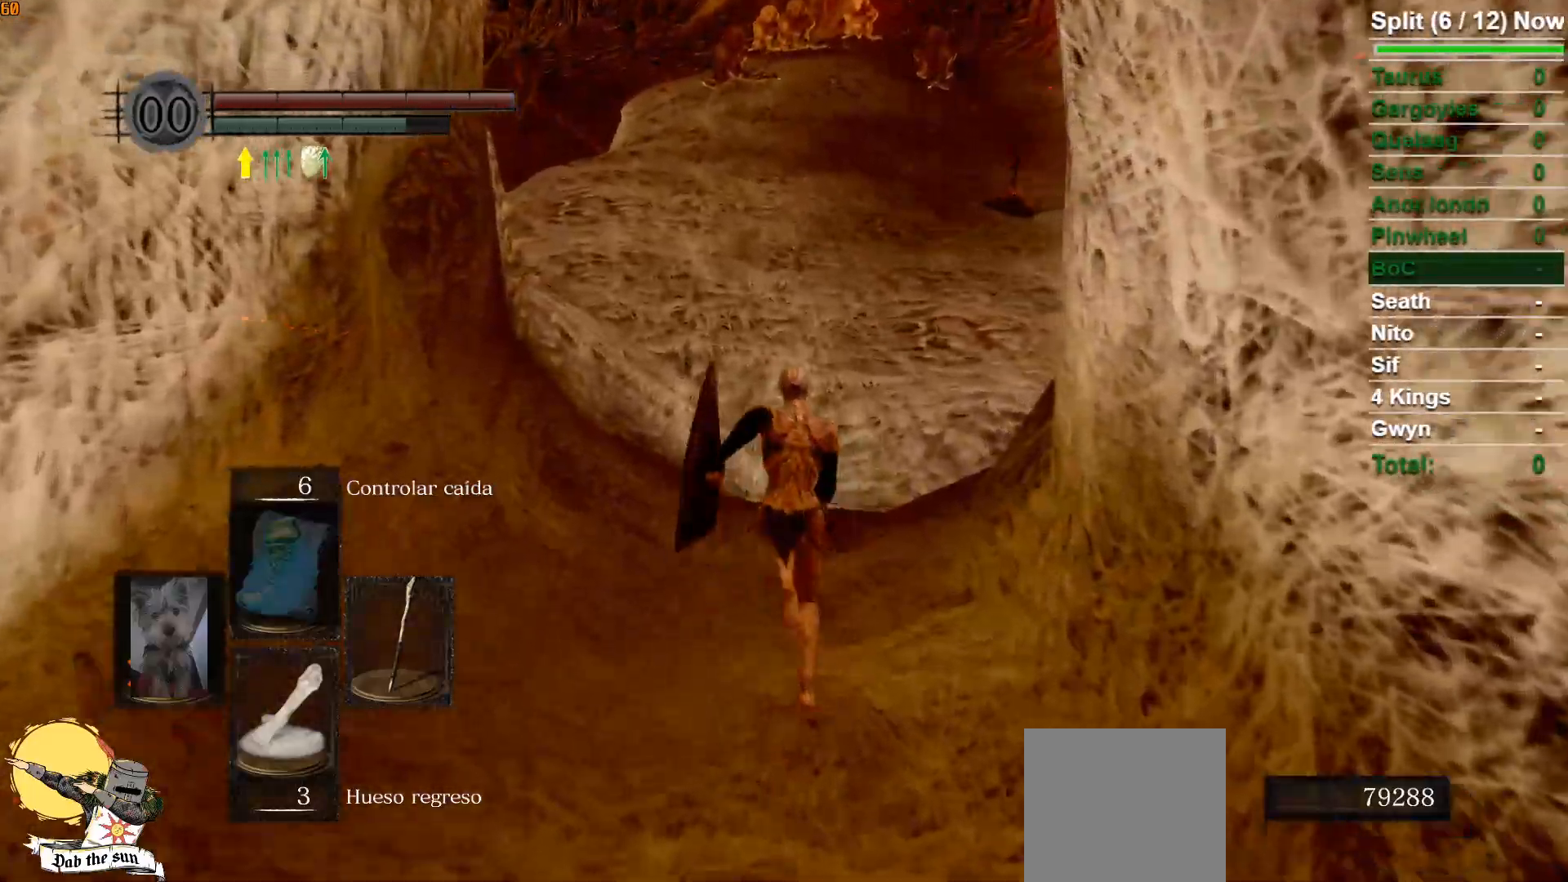
{"buttons": ["B"], "left_stick": "up", "right_stick": "center", "events": [[200, "right_stick", "right"], [433, "right_stick", "center"]]}
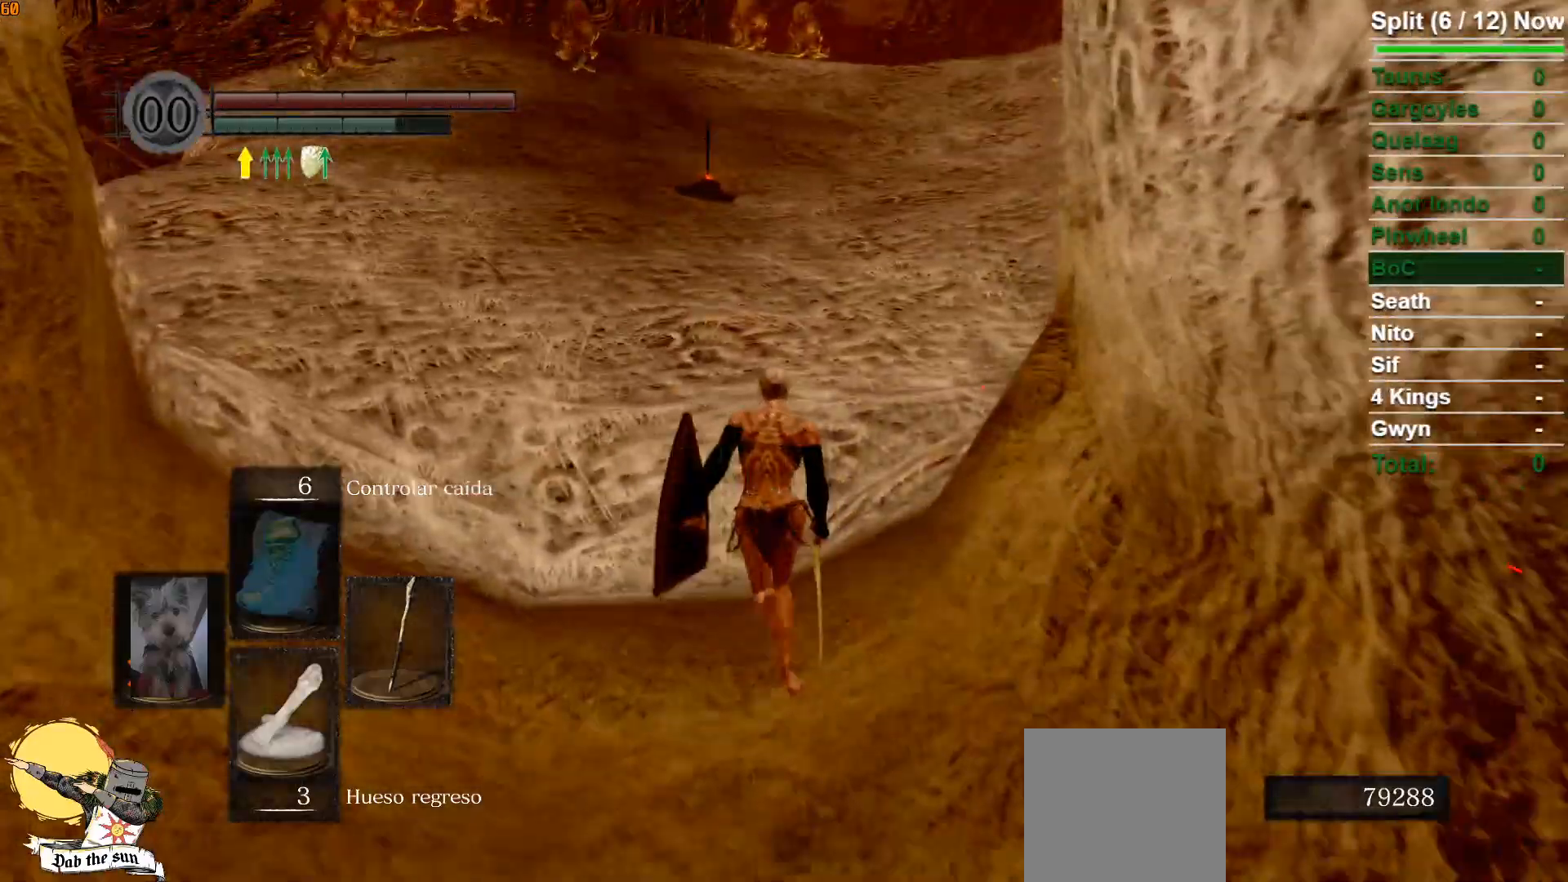
{"buttons": ["B"], "left_stick": "up", "right_stick": "center", "events": []}
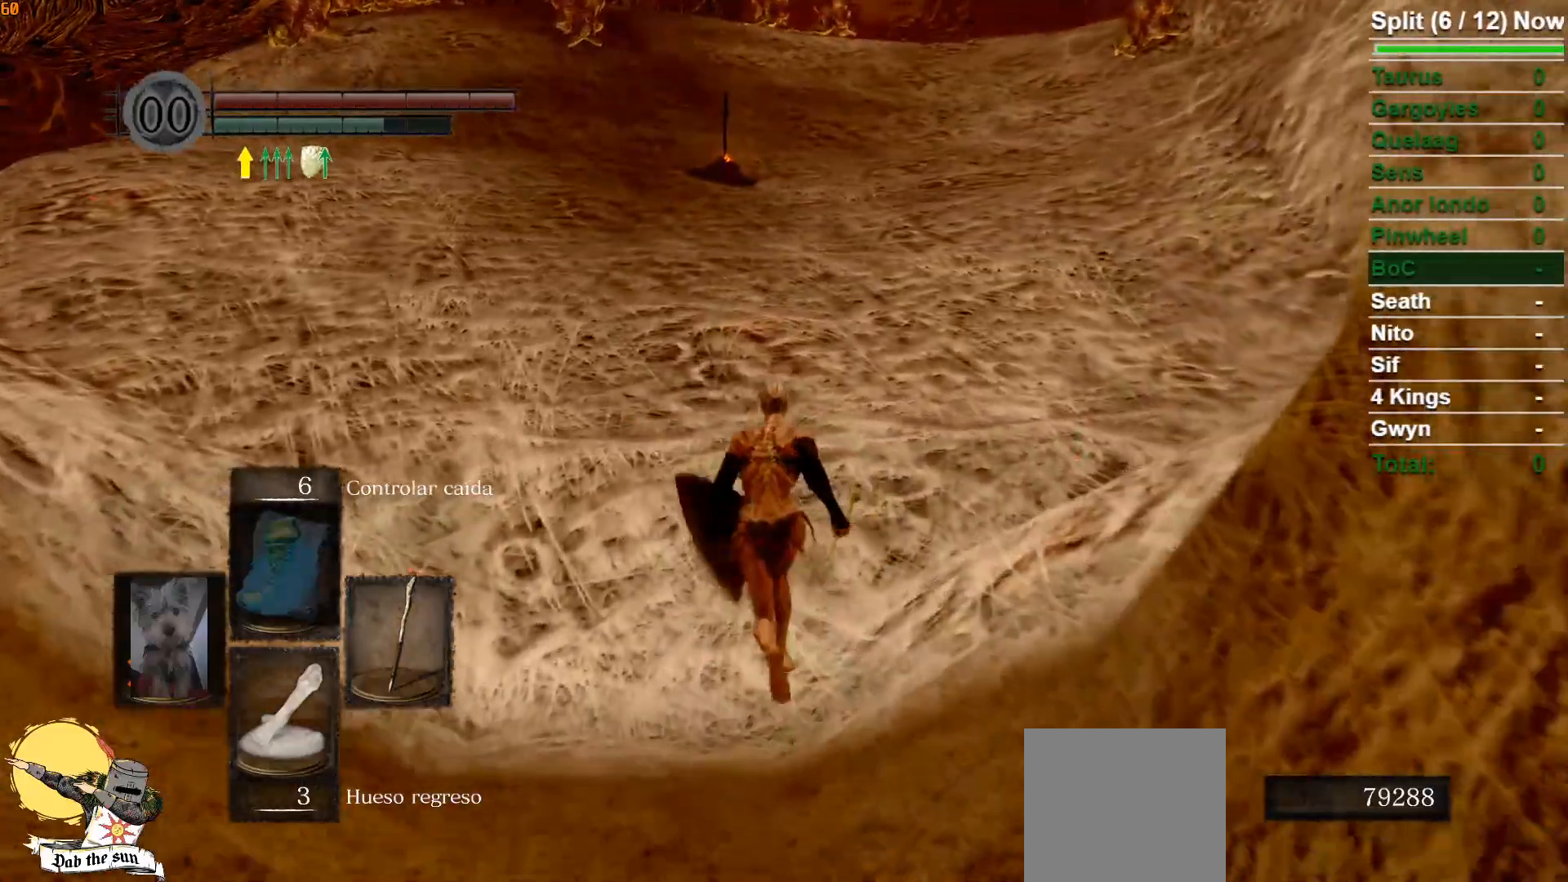
{"buttons": ["B"], "left_stick": "up", "right_stick": "center", "events": []}
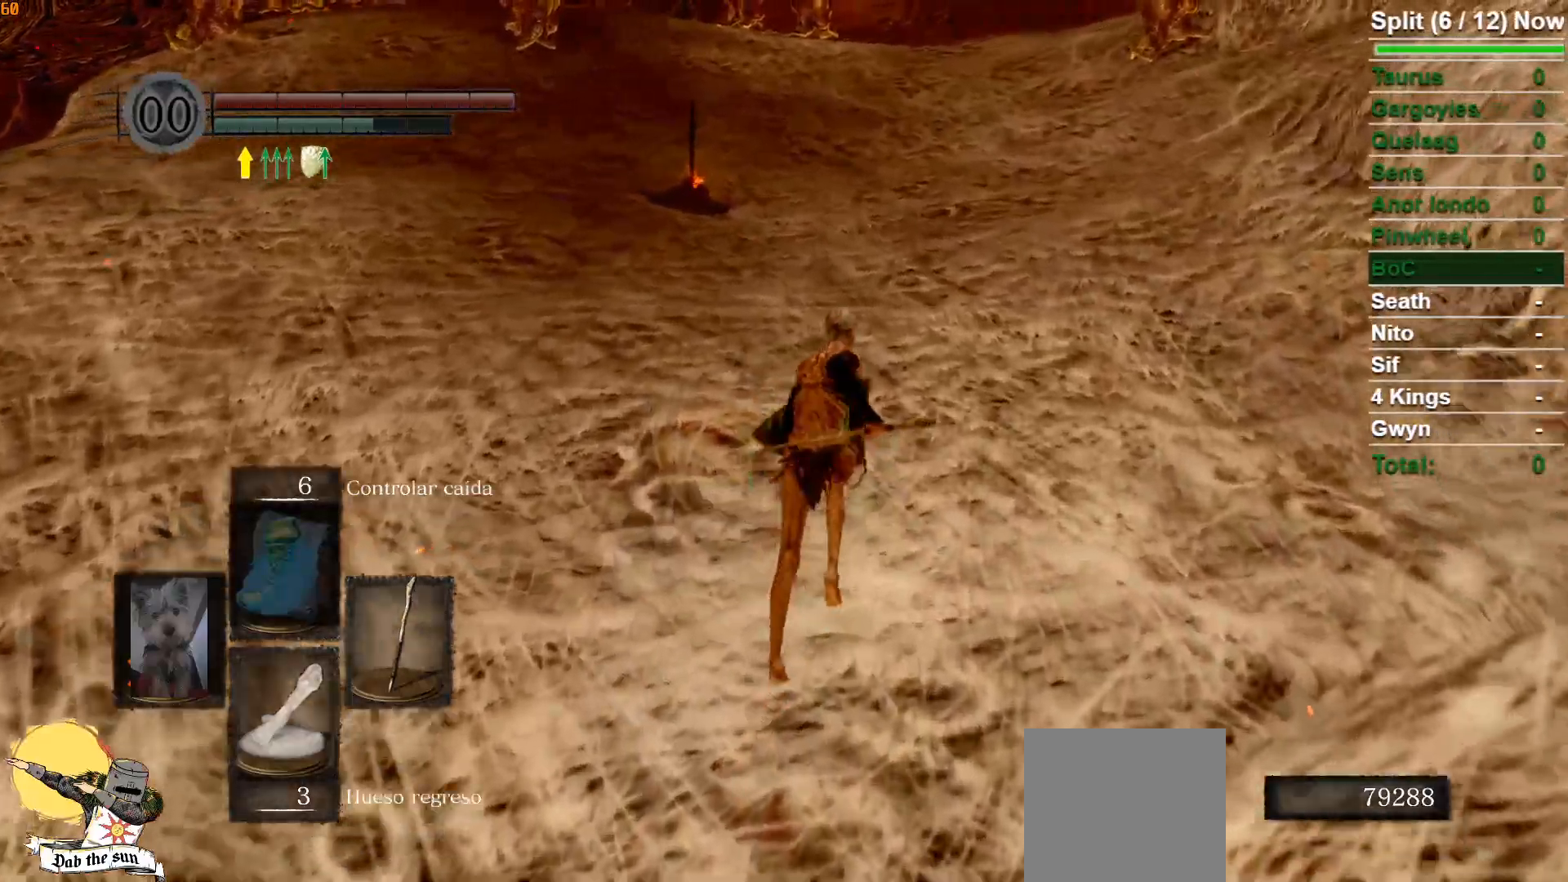
{"buttons": ["B"], "left_stick": "up", "right_stick": "center", "events": []}
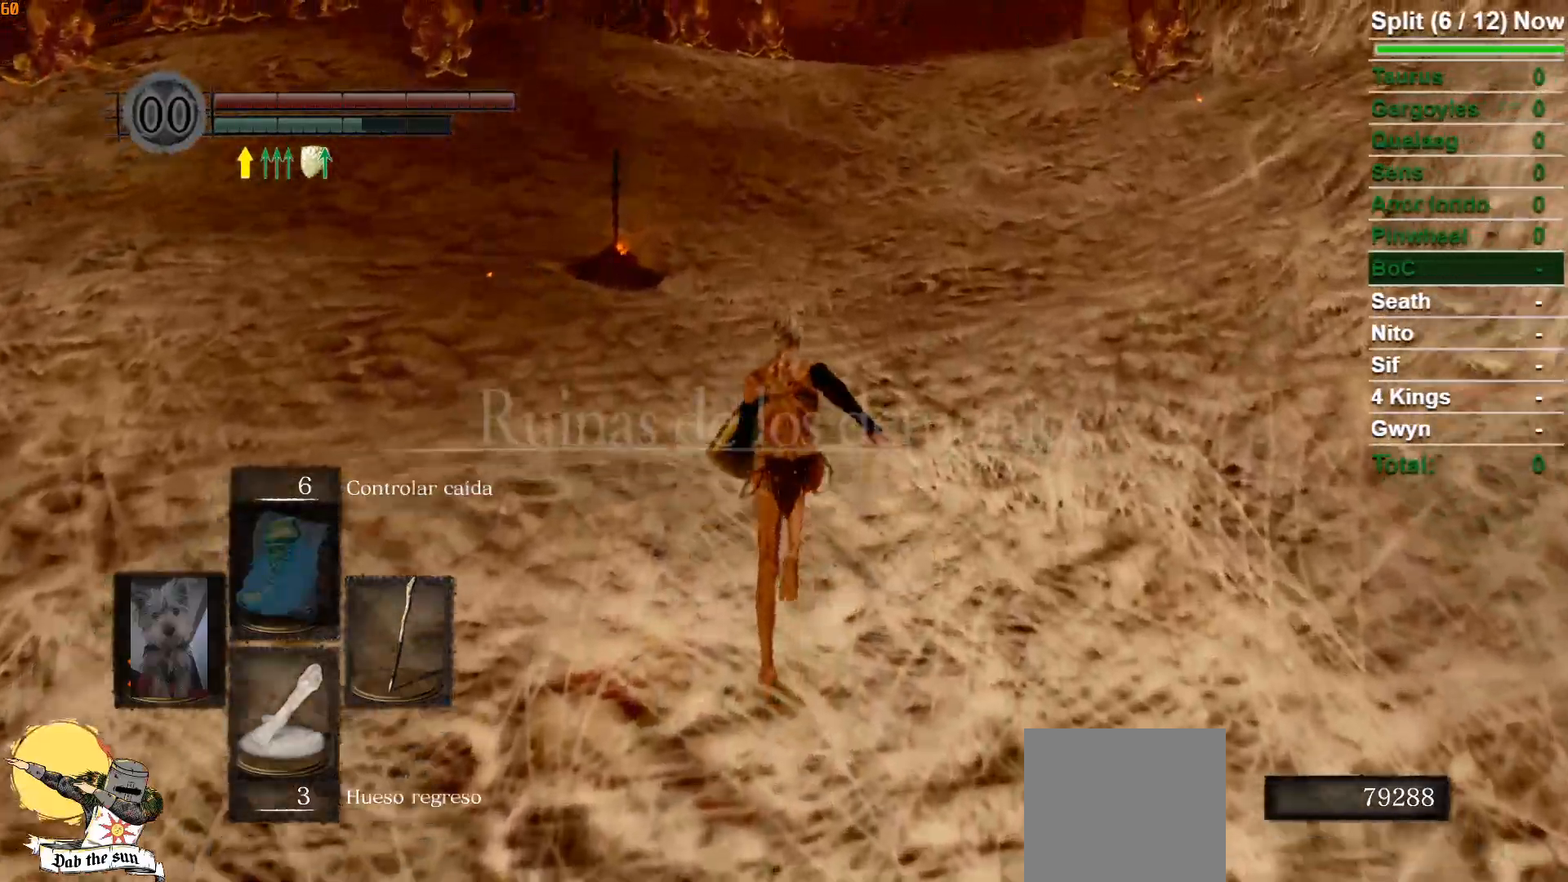
{"buttons": [], "left_stick": "up", "right_stick": "center", "events": [[467, "B", "up"]]}
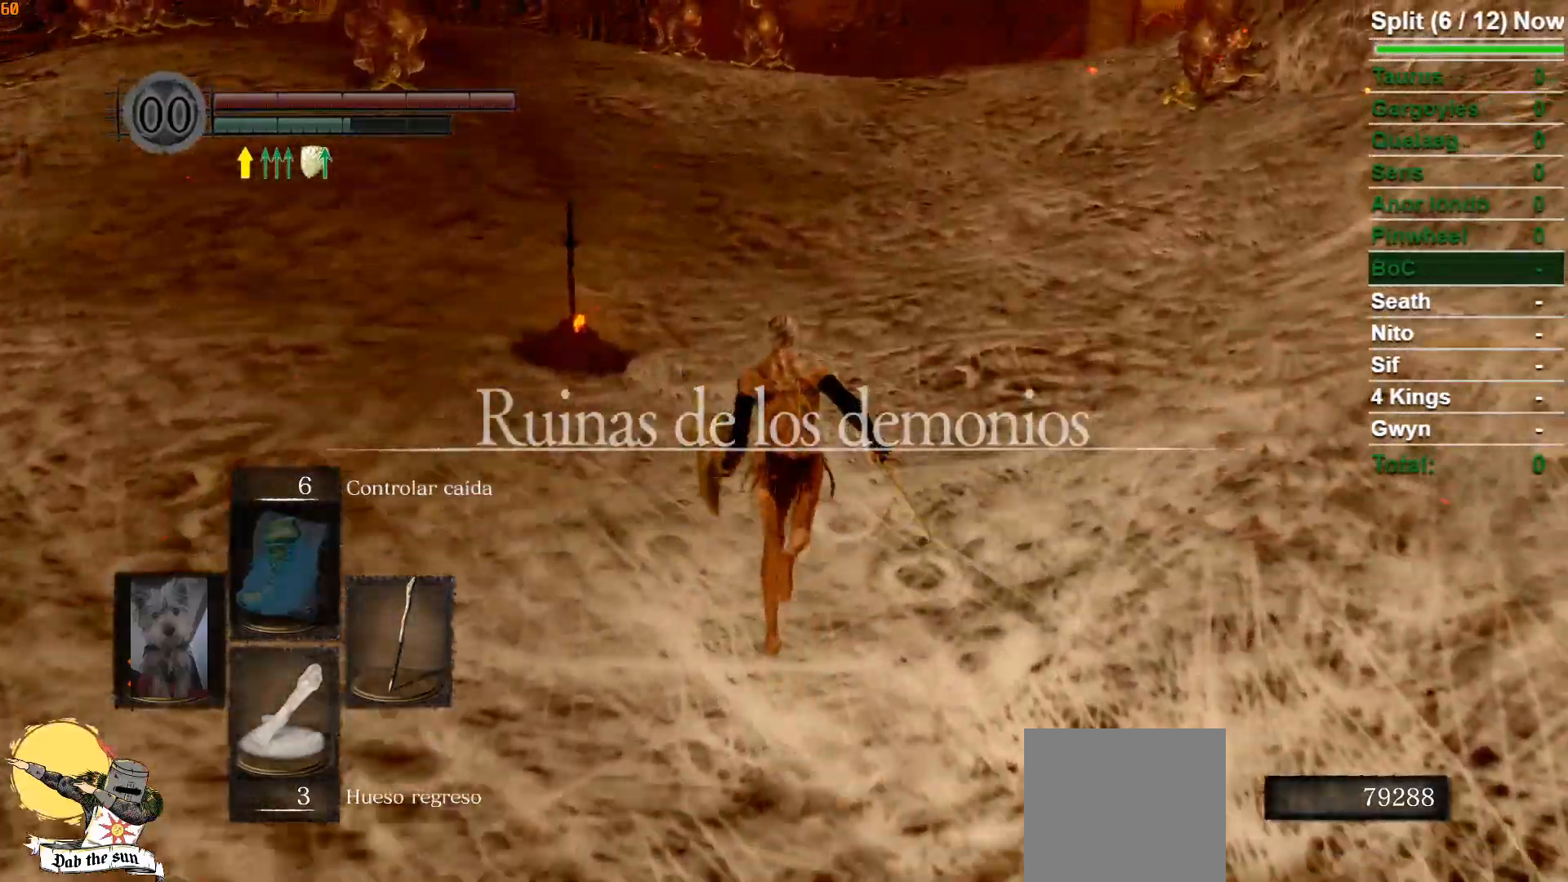
{"buttons": [], "left_stick": "up", "right_stick": "center", "events": []}
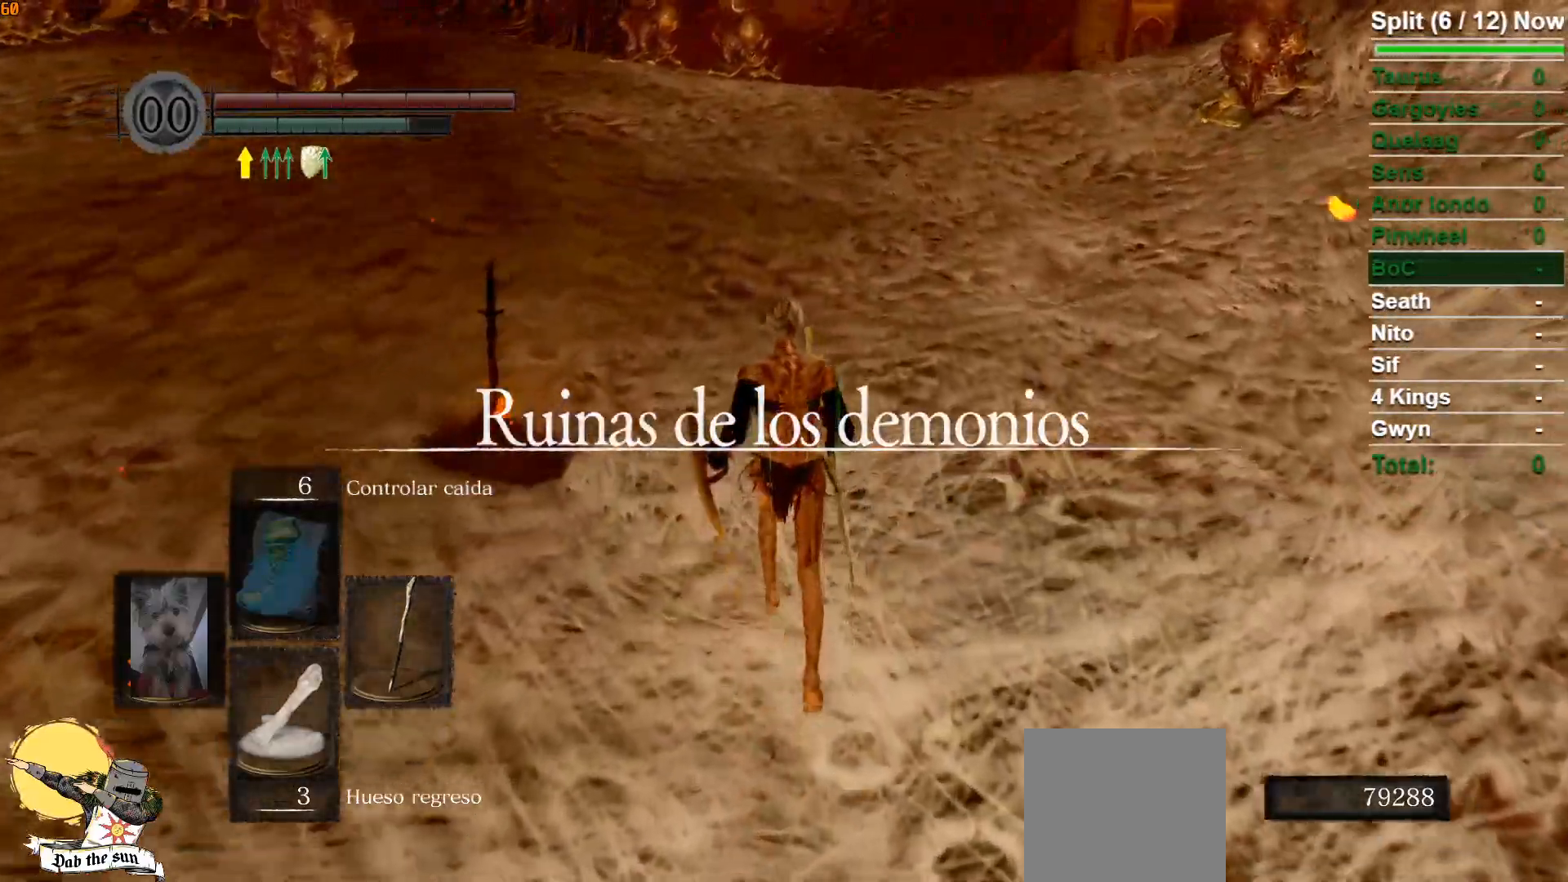
{"buttons": ["B"], "left_stick": "up", "right_stick": "center", "events": [[50, "B", "down"]]}
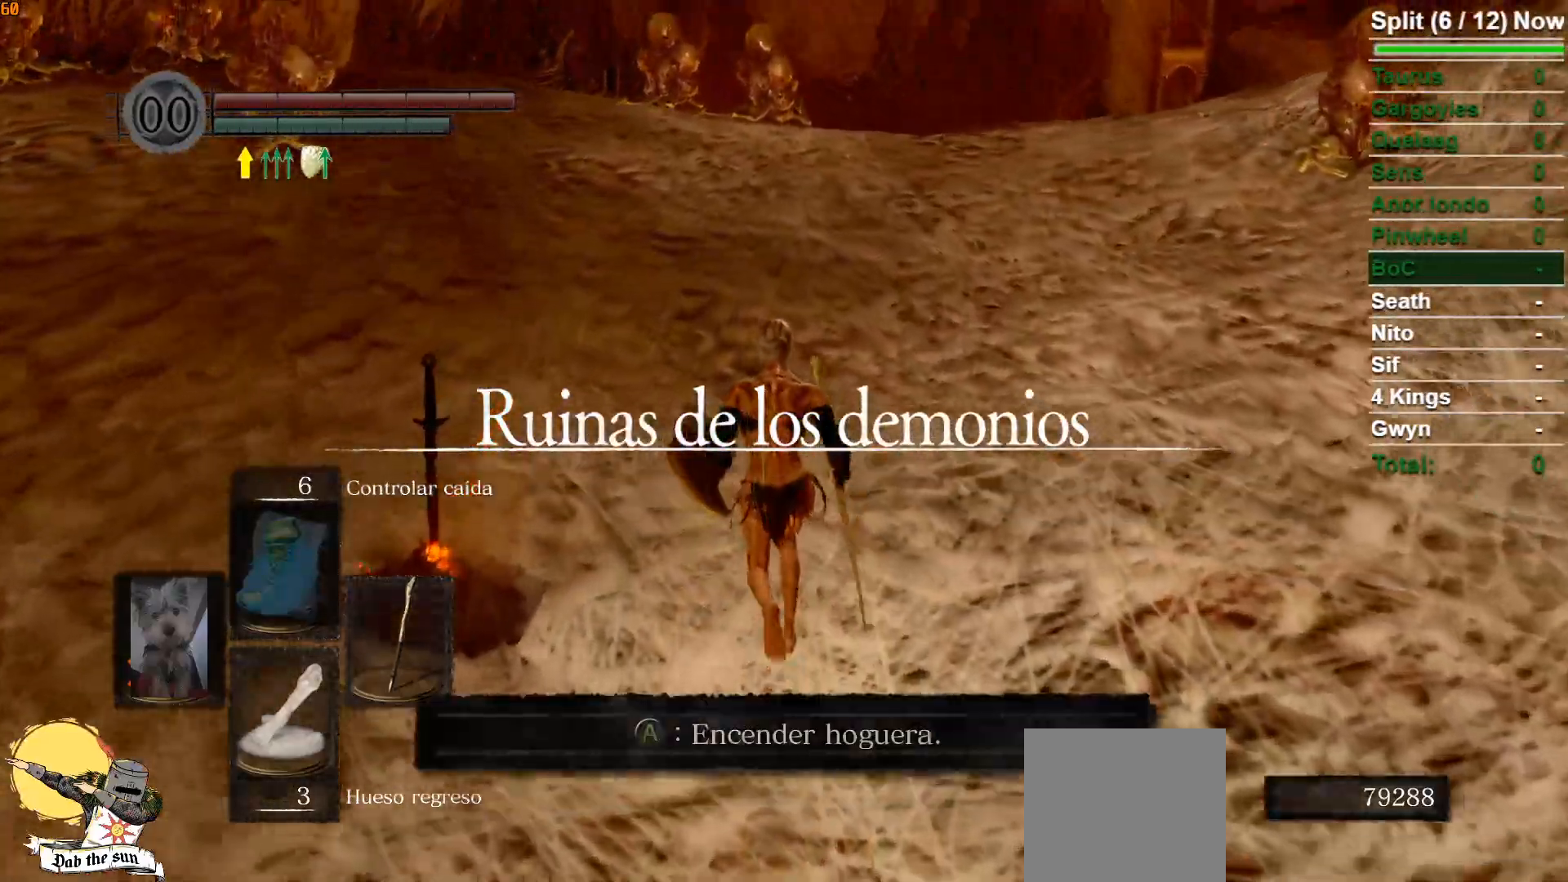
{"buttons": ["B"], "left_stick": "up", "right_stick": "down-left", "events": [[450, "right_stick", "down-left"]]}
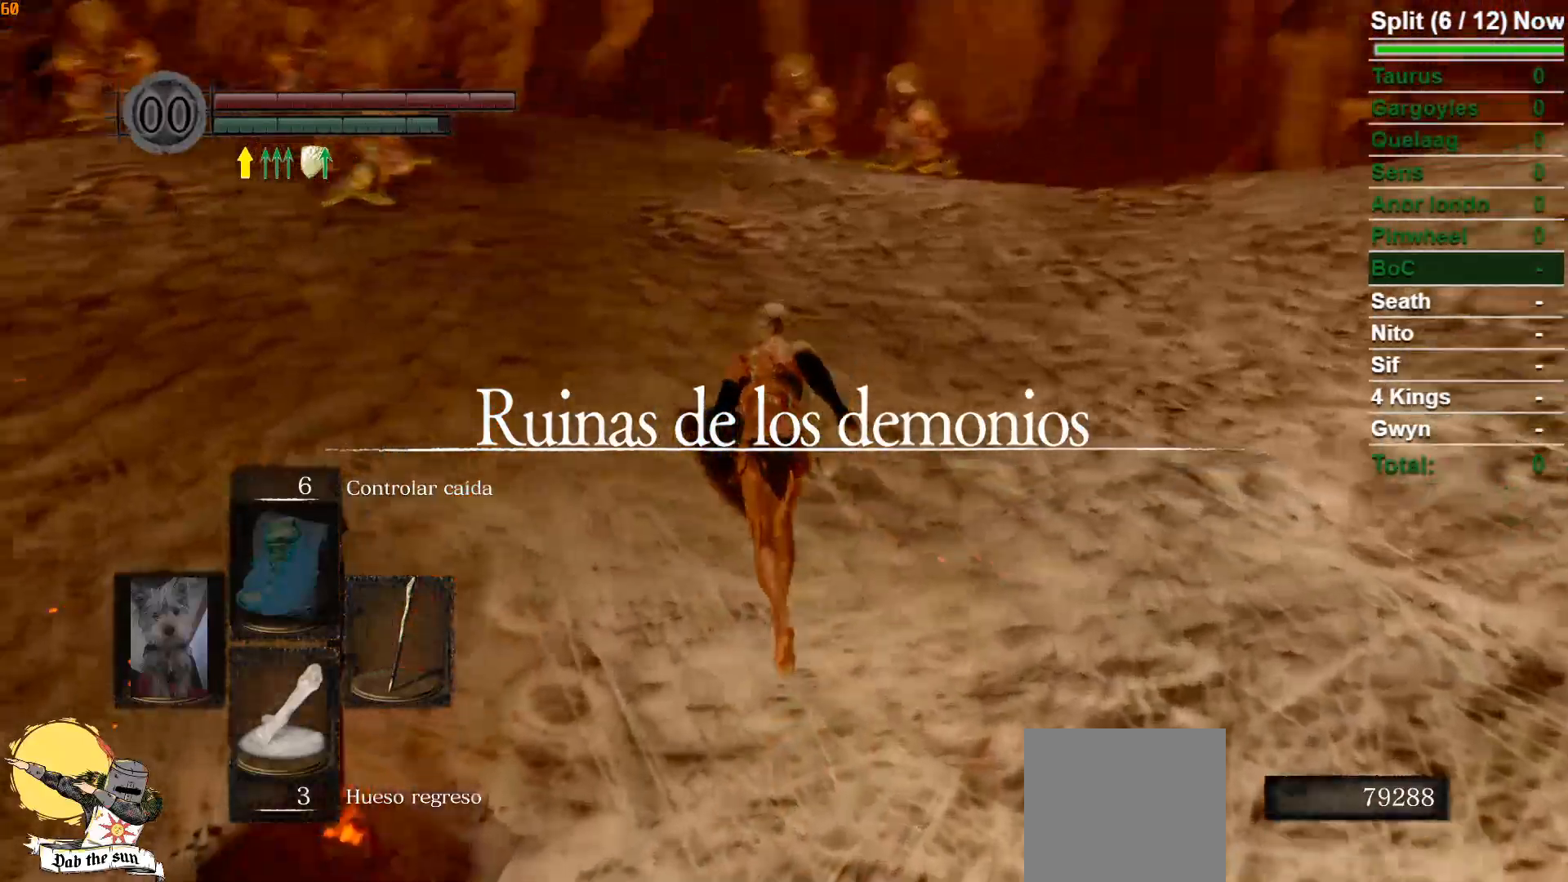
{"buttons": ["B"], "left_stick": "up", "right_stick": "center", "events": [[117, "right_stick", "center"]]}
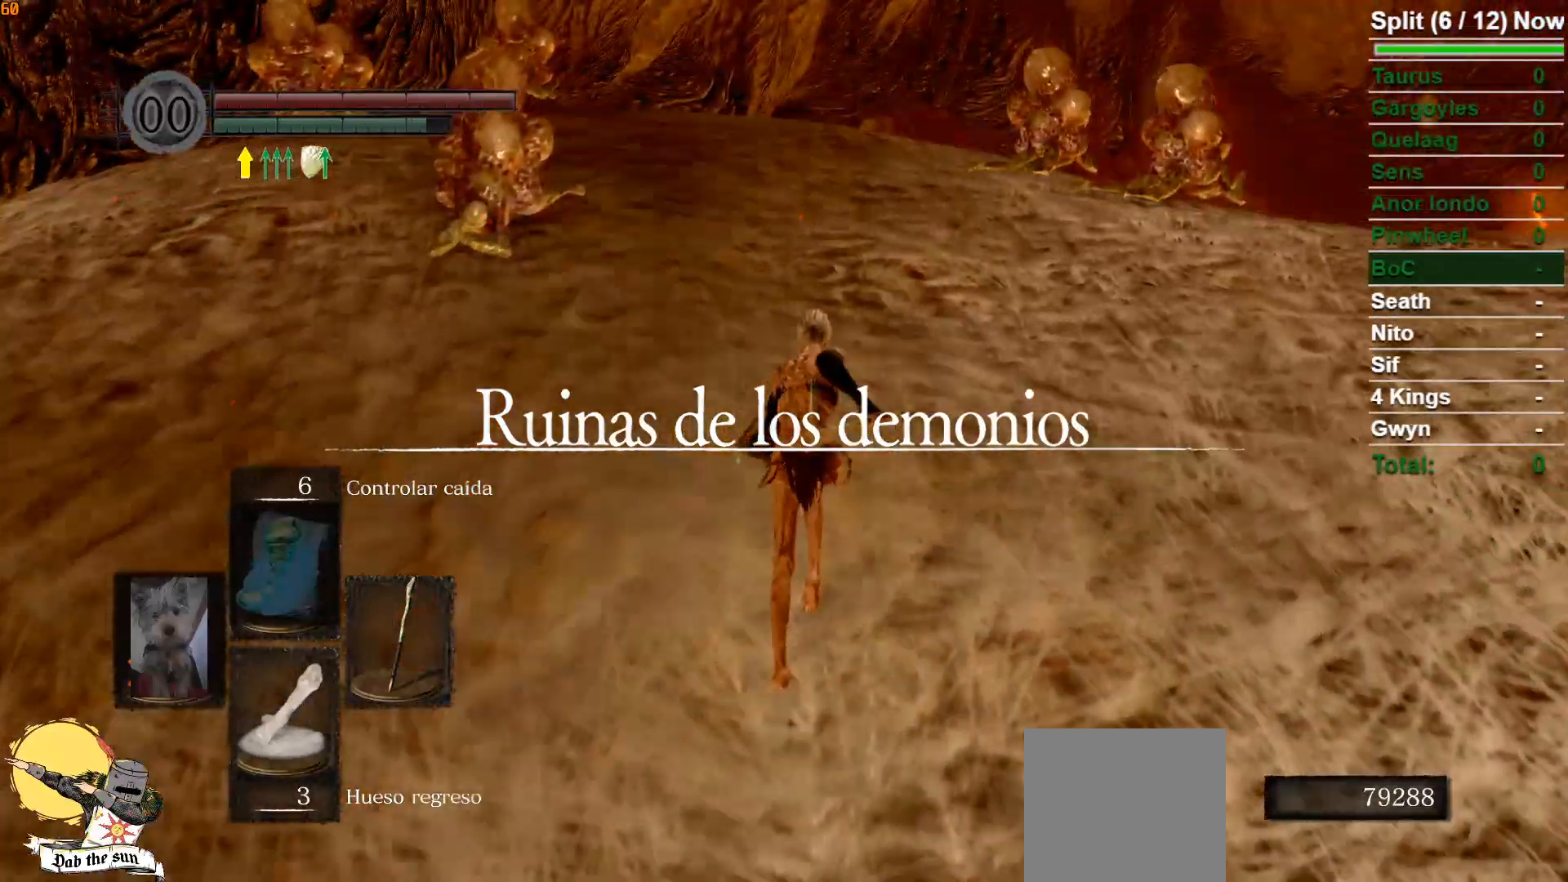
{"buttons": ["B"], "left_stick": "up", "right_stick": "center", "events": []}
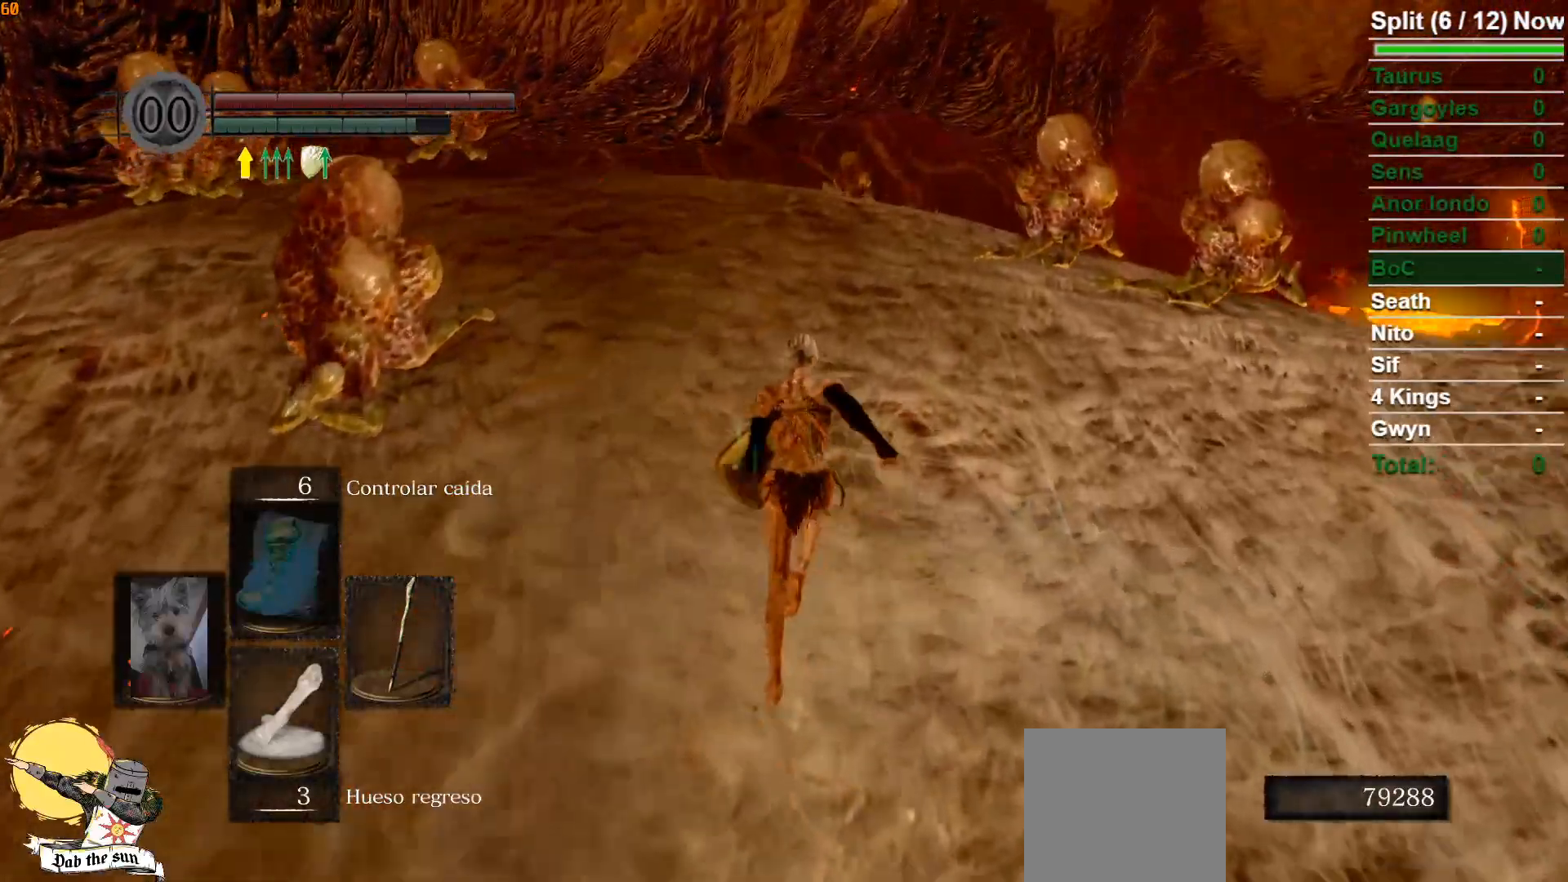
{"buttons": ["B"], "left_stick": "up", "right_stick": "down", "events": [[283, "right_stick", "down"]]}
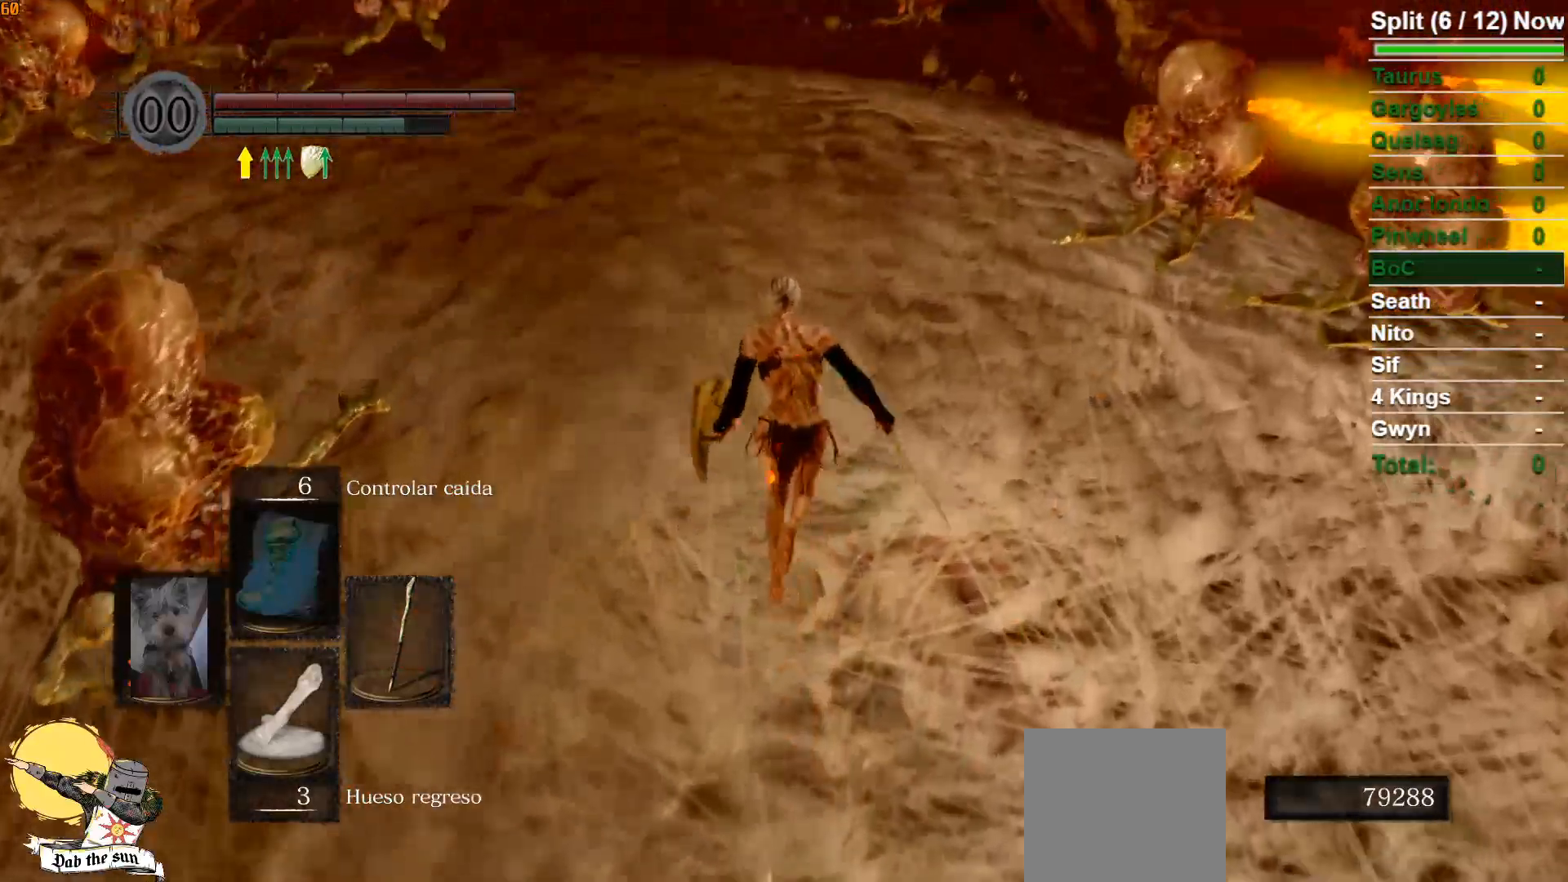
{"buttons": ["B"], "left_stick": "up", "right_stick": "center", "events": [[33, "right_stick", "center"]]}
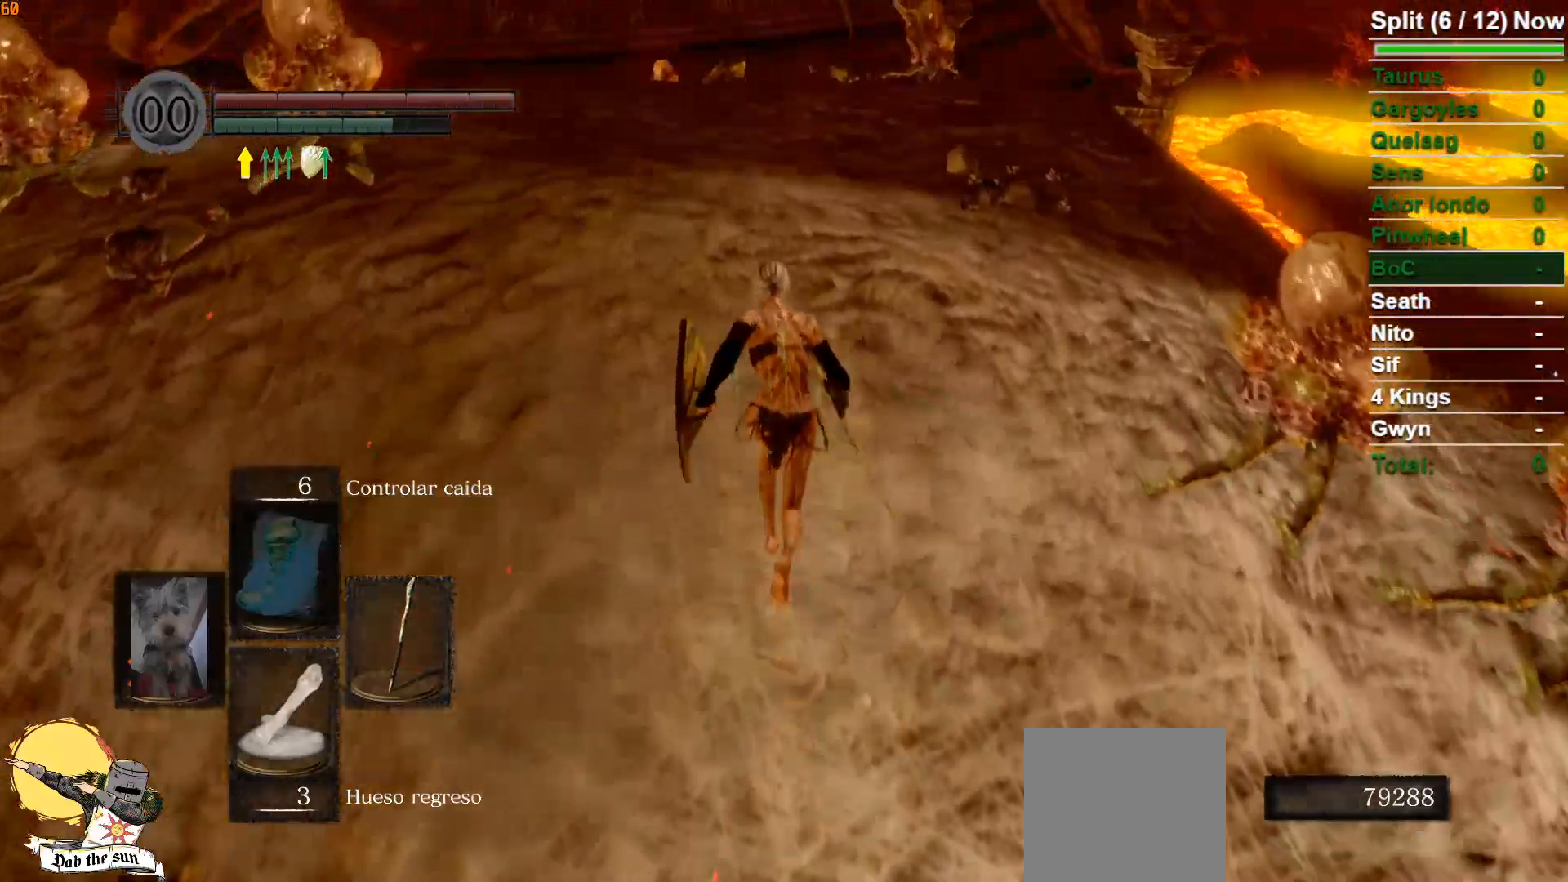
{"buttons": ["B"], "left_stick": "up", "right_stick": "center", "events": []}
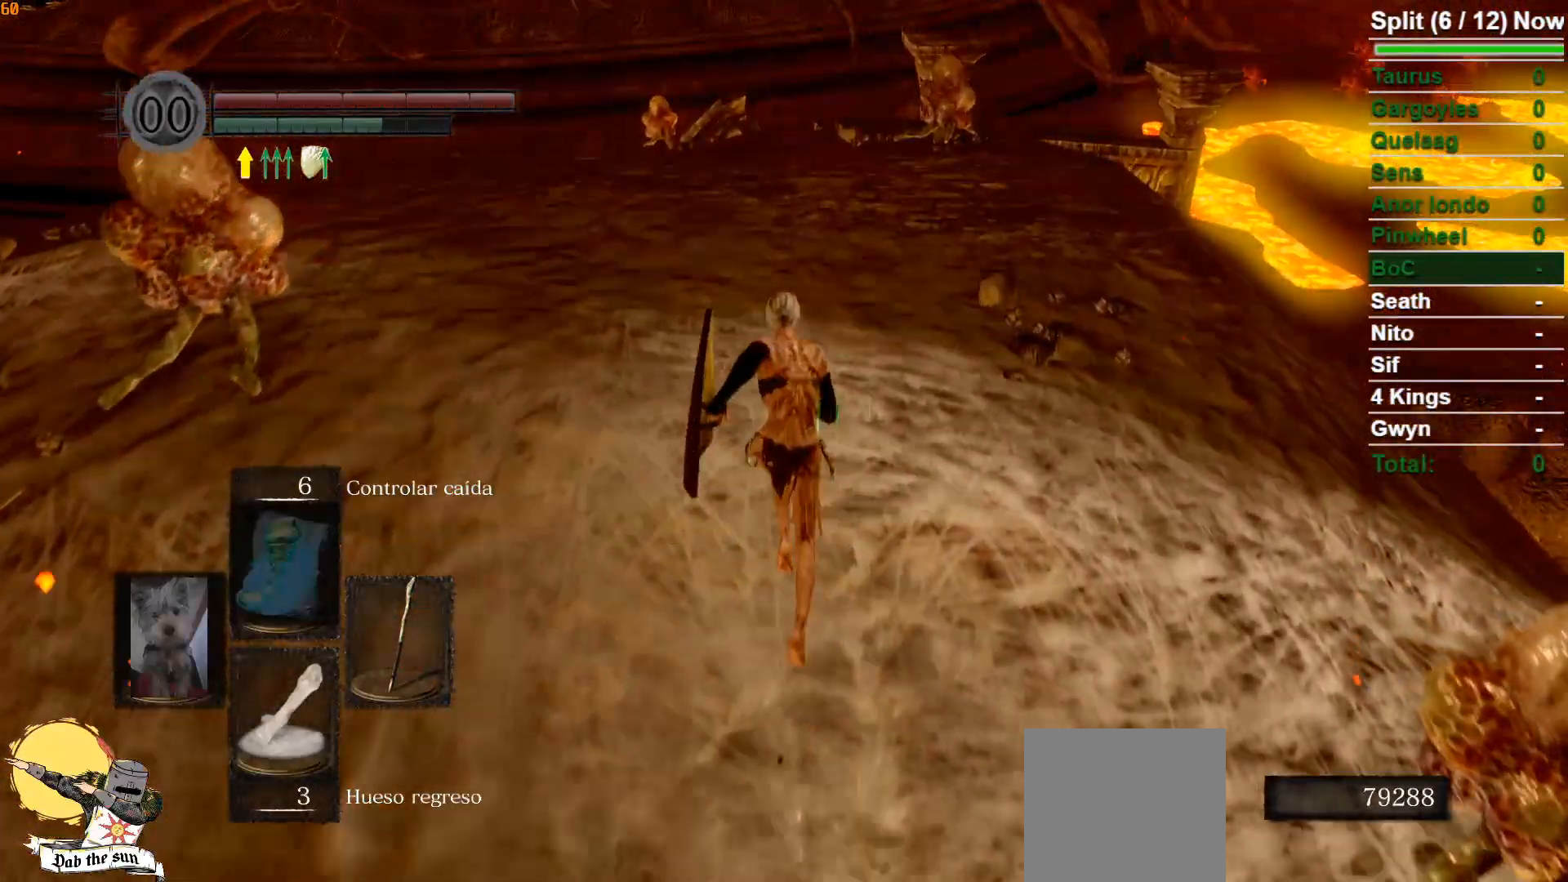
{"buttons": ["B"], "left_stick": "up", "right_stick": "center", "events": []}
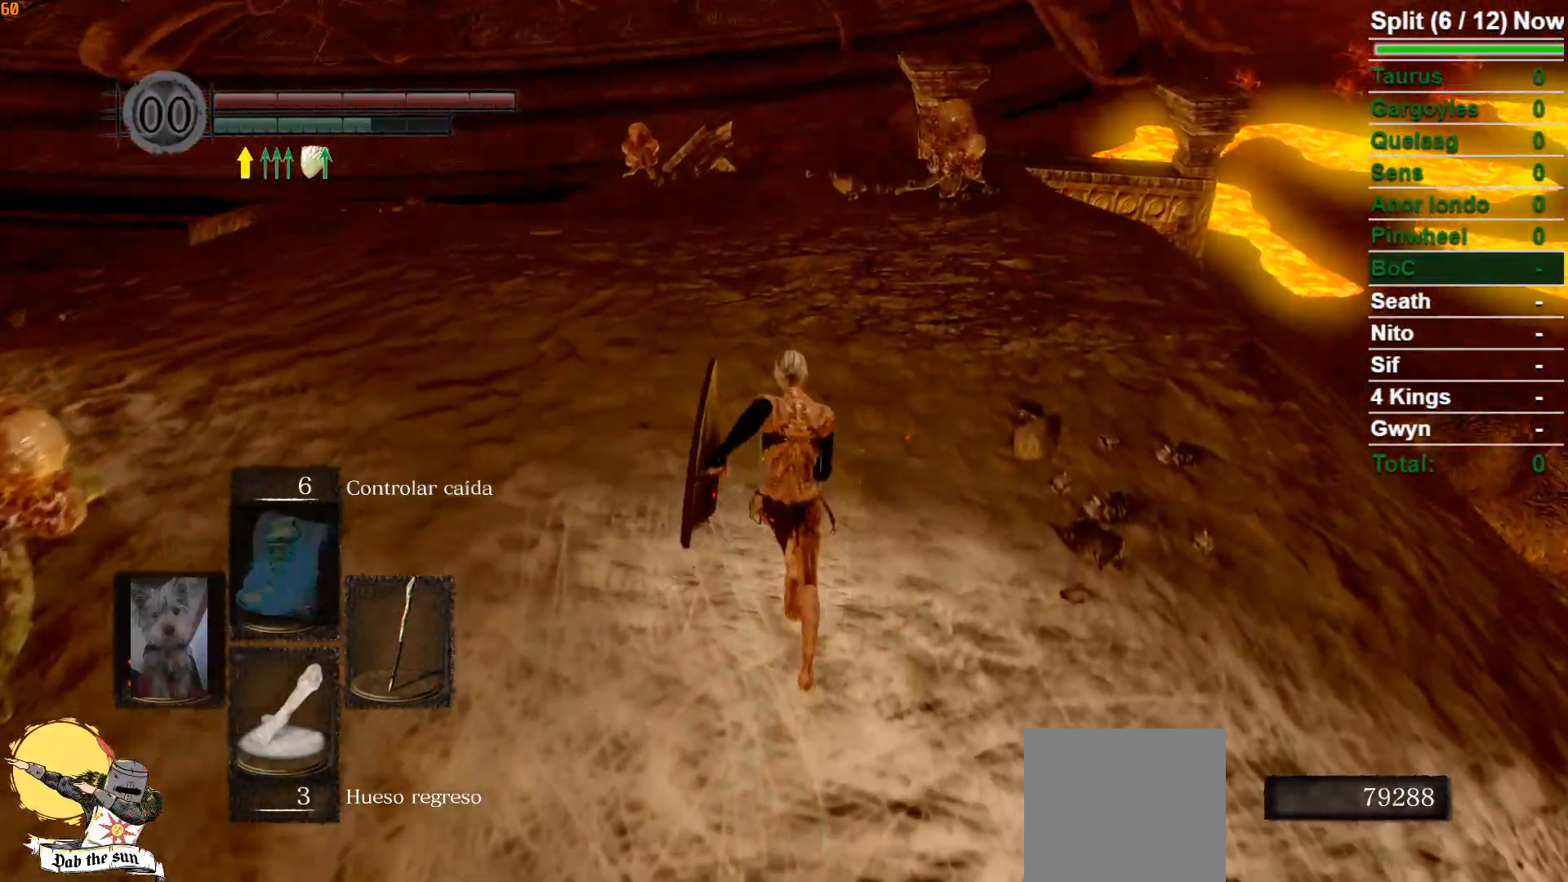
{"buttons": ["B"], "left_stick": "up", "right_stick": "center", "events": []}
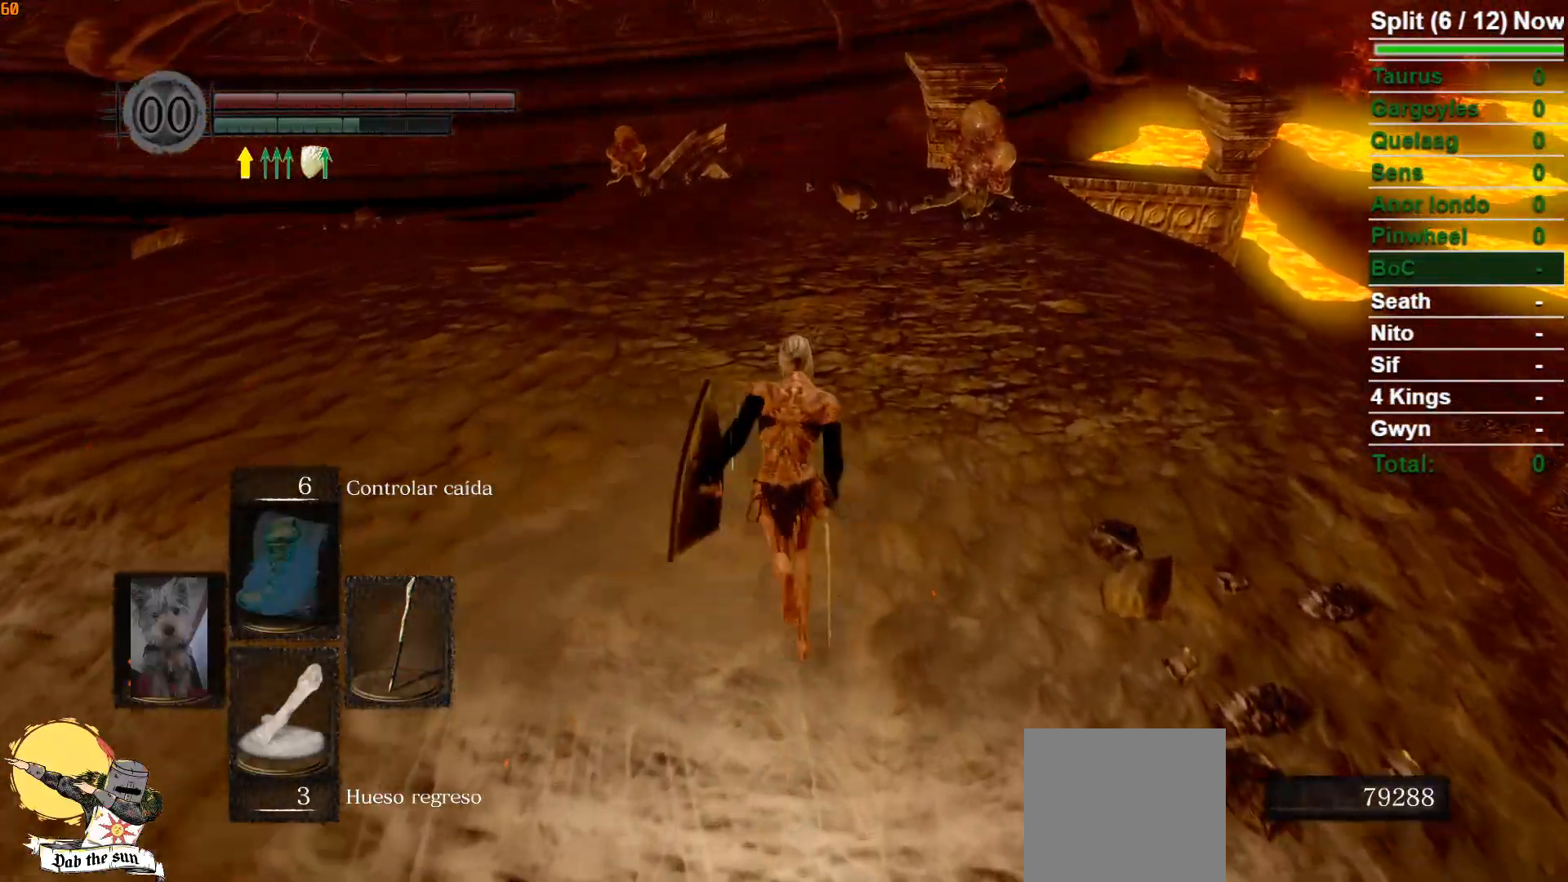
{"buttons": ["B"], "left_stick": "up", "right_stick": "center", "events": []}
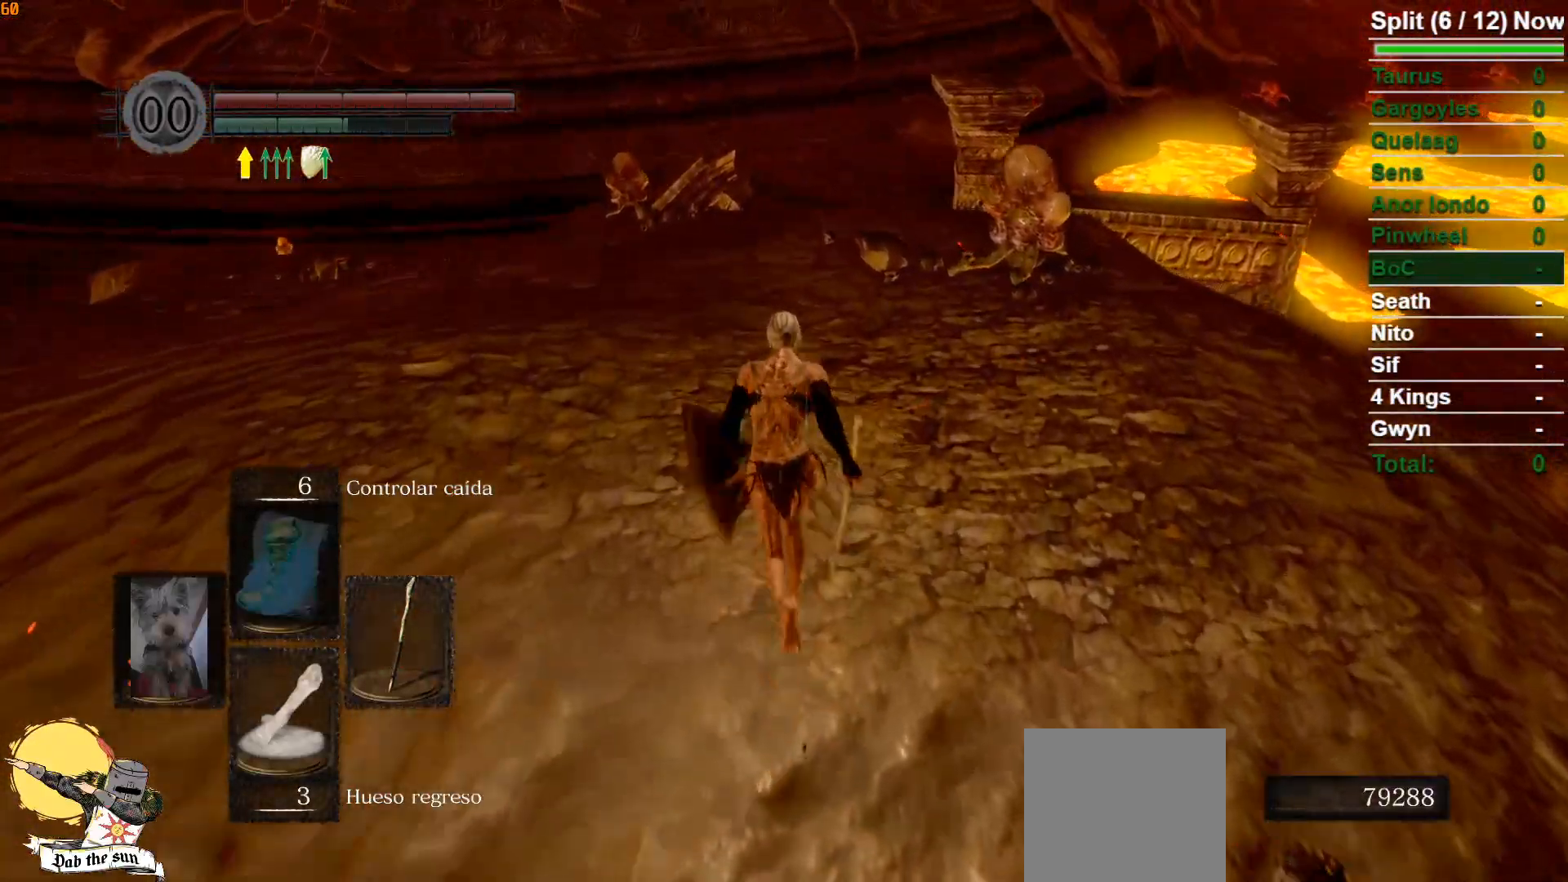
{"buttons": ["B"], "left_stick": "up", "right_stick": "center", "events": [[233, "right_stick", "down"], [483, "right_stick", "center"]]}
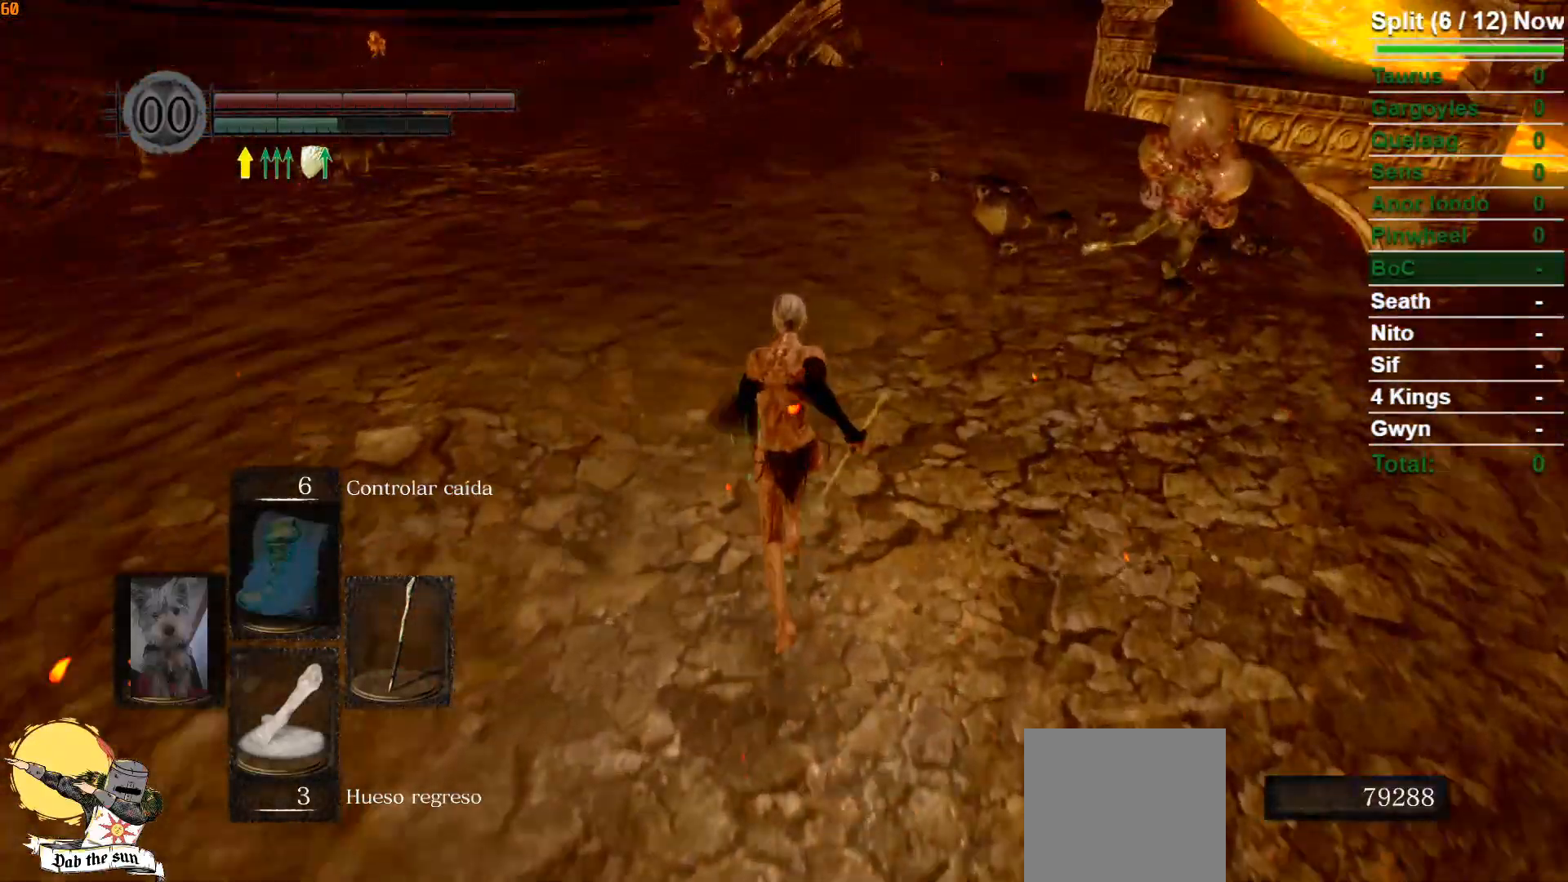
{"buttons": [], "left_stick": "up", "right_stick": "center", "events": [[233, "B", "up"]]}
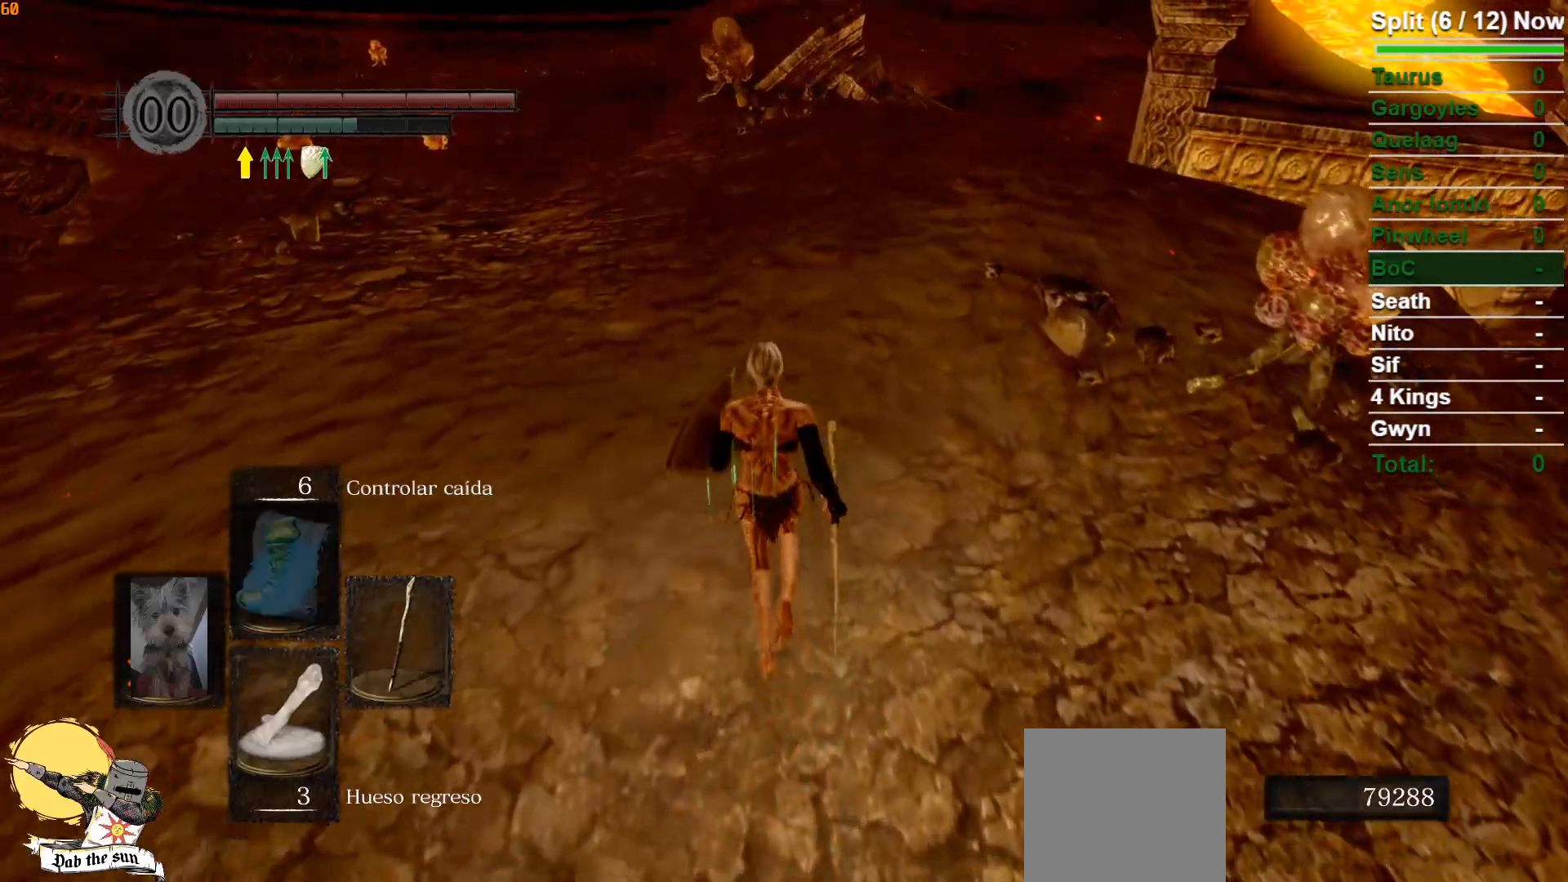
{"buttons": ["B"], "left_stick": "up", "right_stick": "center", "events": [[333, "B", "down"]]}
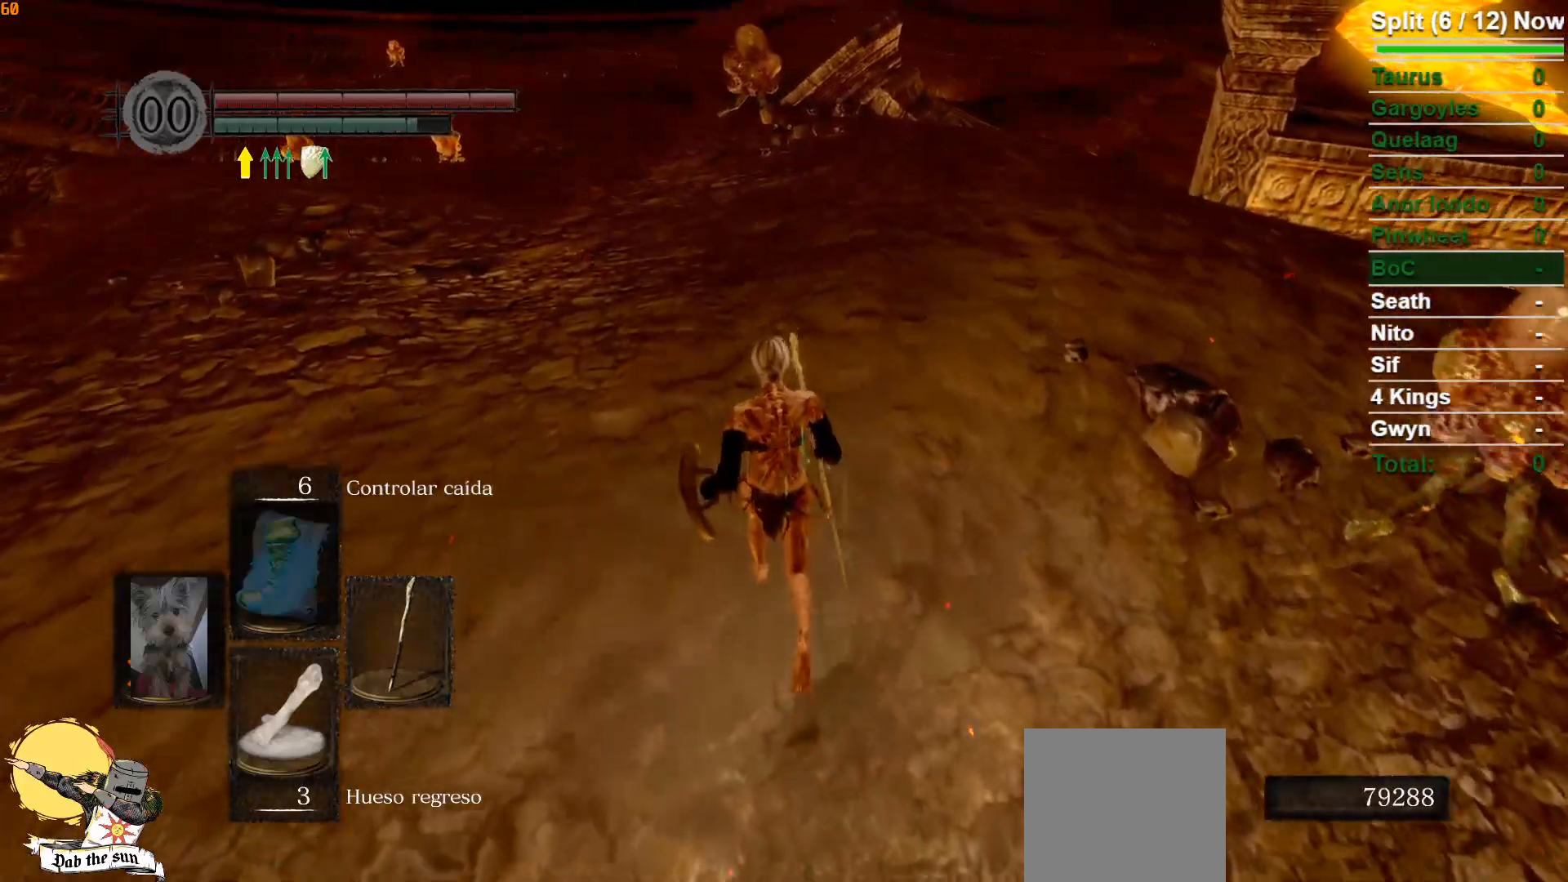
{"buttons": ["B"], "left_stick": "up", "right_stick": "center", "events": []}
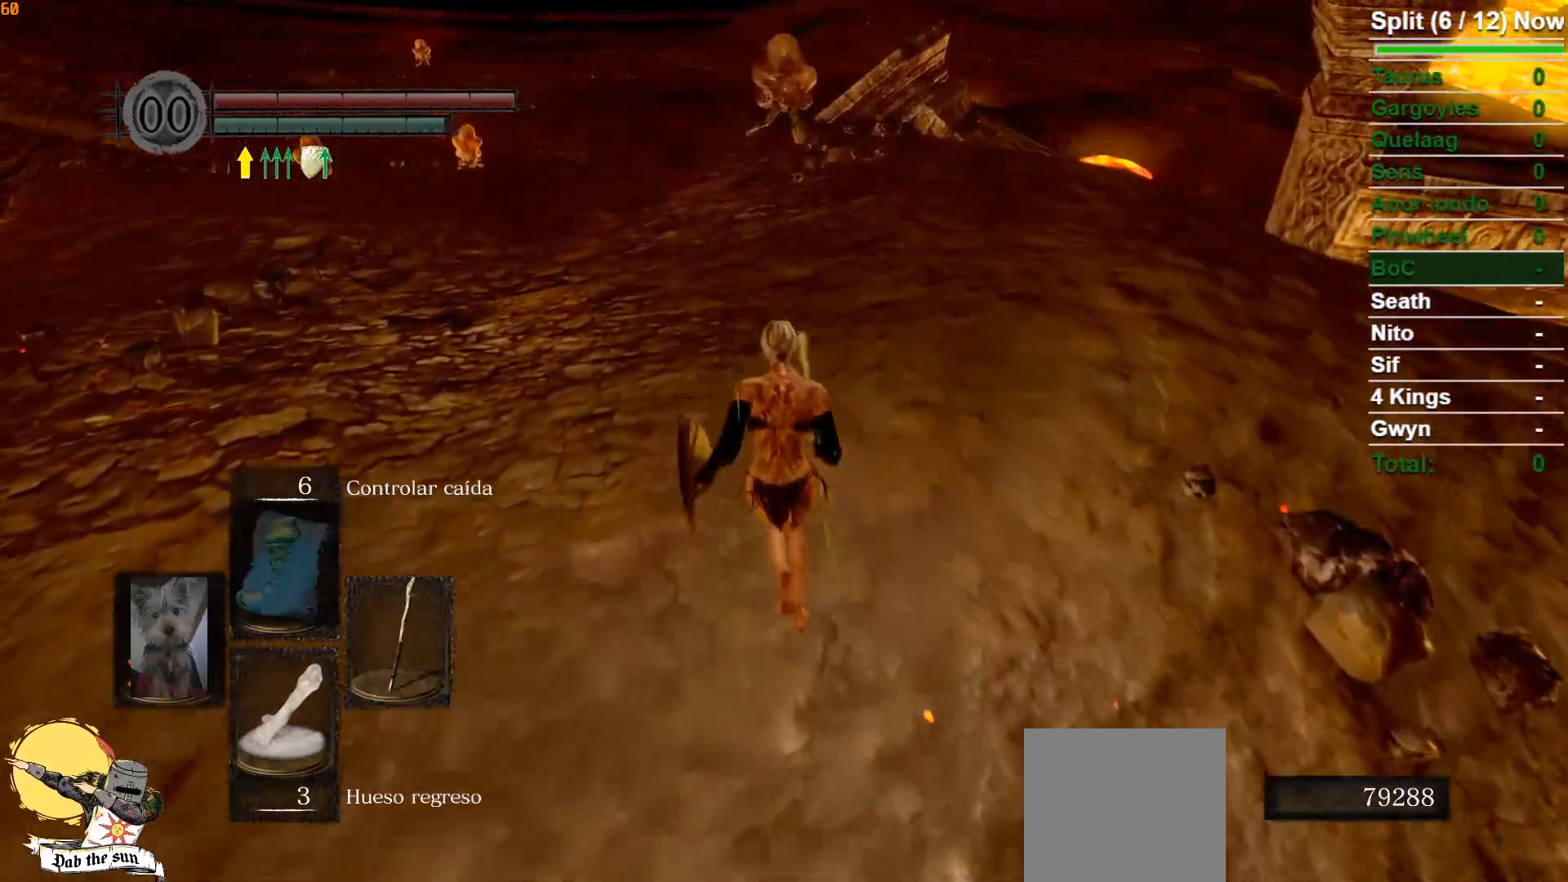
{"buttons": ["B"], "left_stick": "up", "right_stick": "center", "events": []}